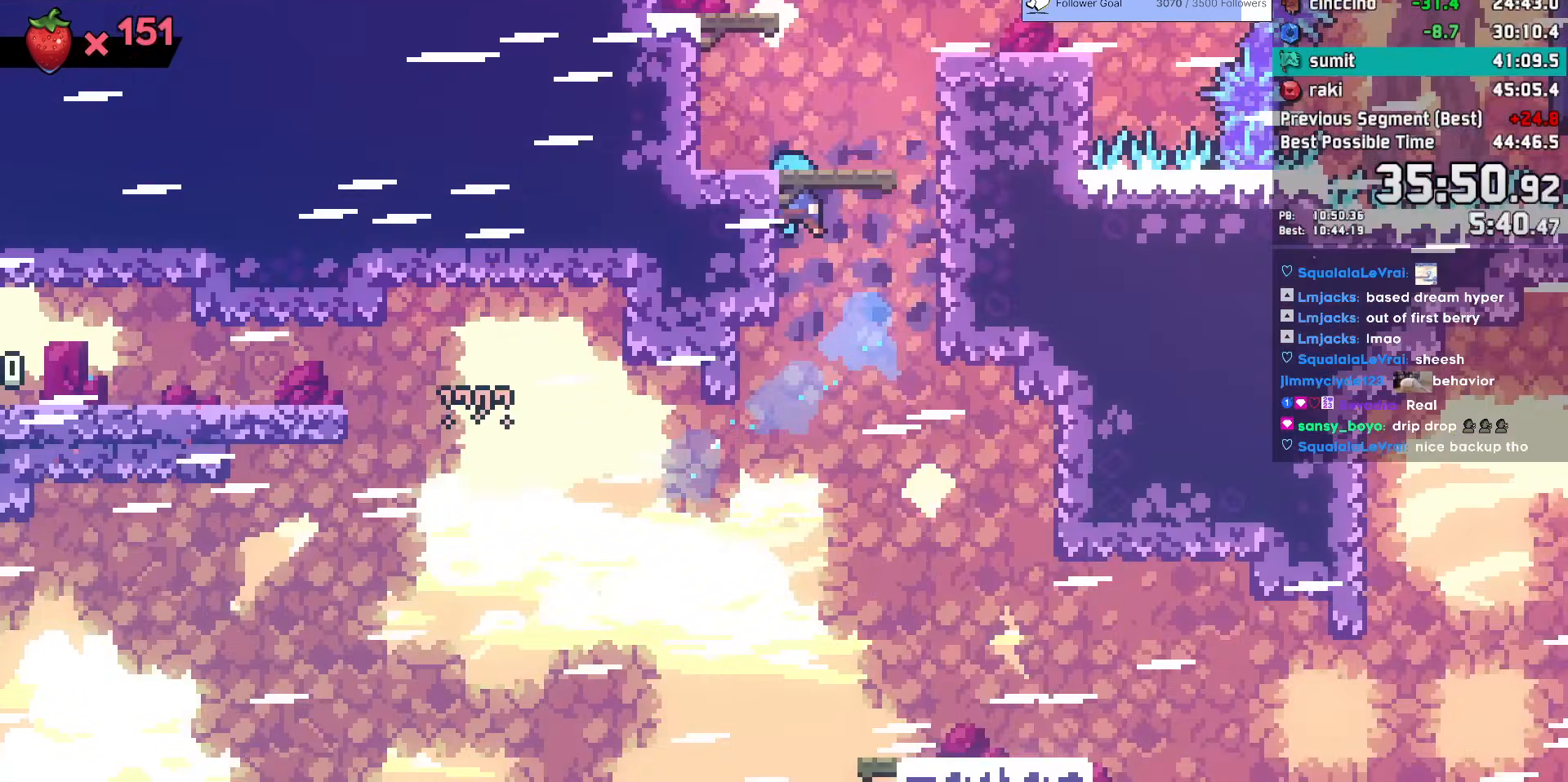
Gameplay with keyboard; each line is a JSON object with the keys held at the frame after it. "events" lists presses ("down") and releases ("up") of "dash", "demo", "dj", "down", "grab", "jump", "jump2", "jump3", "lcj", "left", "pause", "rcj", "right", "talk" and "up" between this image and that frame as [ms after this image, input, new state], when the widget could be followed in between. No other keys are recorded. Mouse input is not recorded. Key names are as the overlay labels them; some are game actions (e.g. jump) rather than physical keys.
{"keys": ["grab", "left"], "events": []}
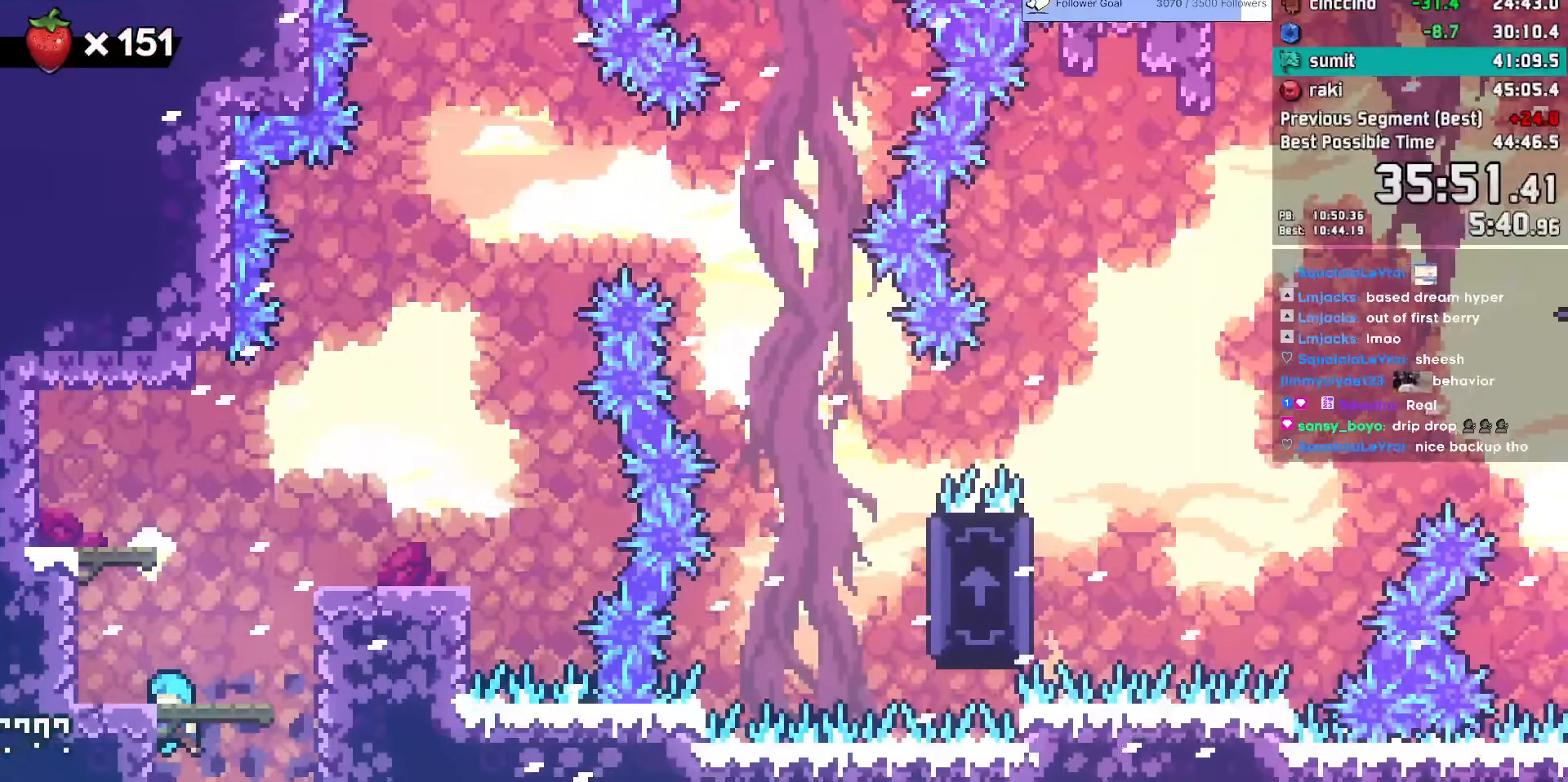
{"keys": ["grab", "right"], "events": [[50, "jump", "down"], [433, "left", "up"], [483, "jump", "up"], [483, "right", "down"]]}
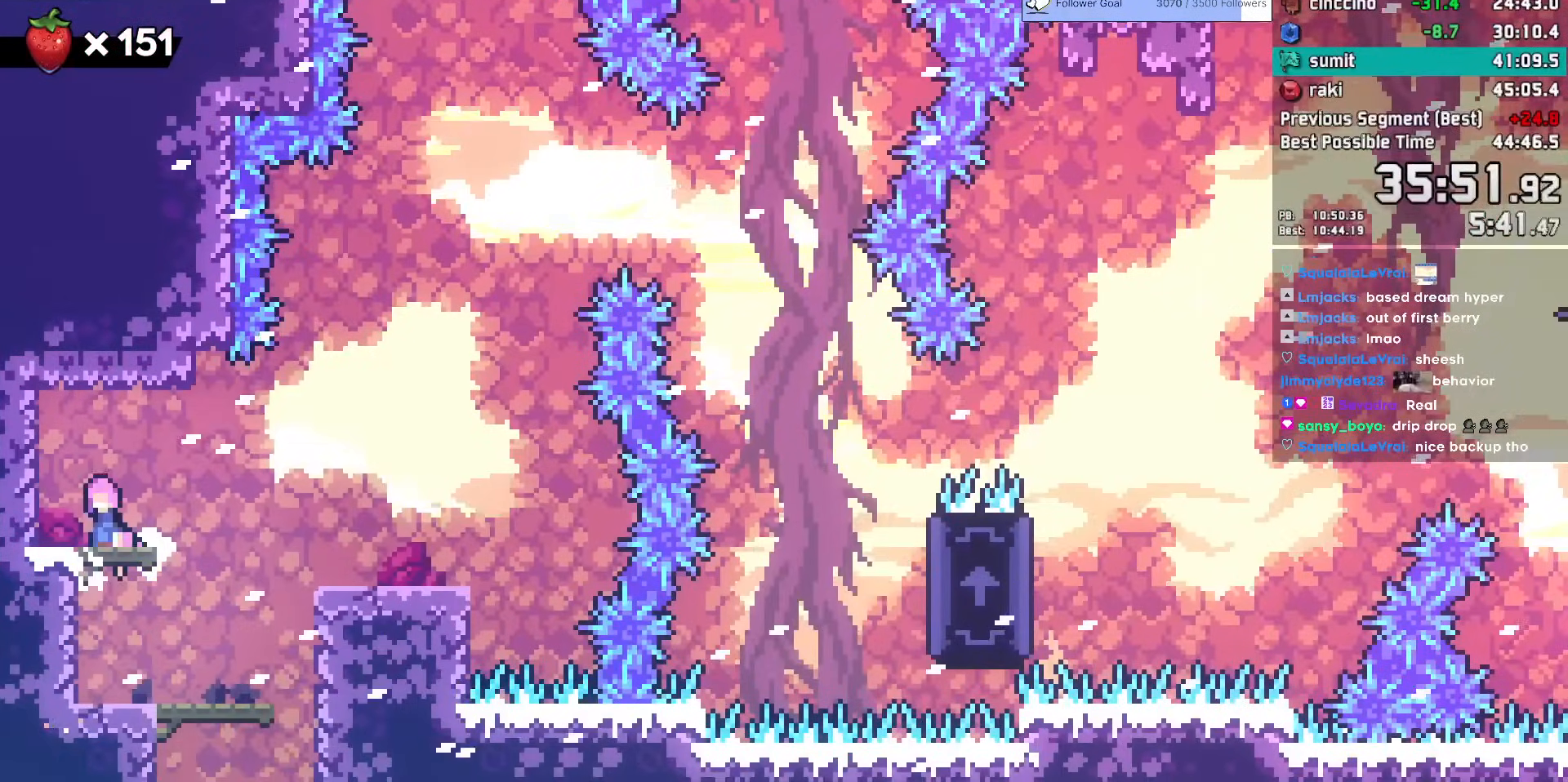
{"keys": ["grab", "jump", "jump2", "right"], "events": [[17, "jump", "down"], [117, "left", "down"], [167, "right", "up"], [350, "jump", "up"], [400, "jump", "down"], [400, "left", "up"], [400, "right", "down"], [483, "jump2", "down"]]}
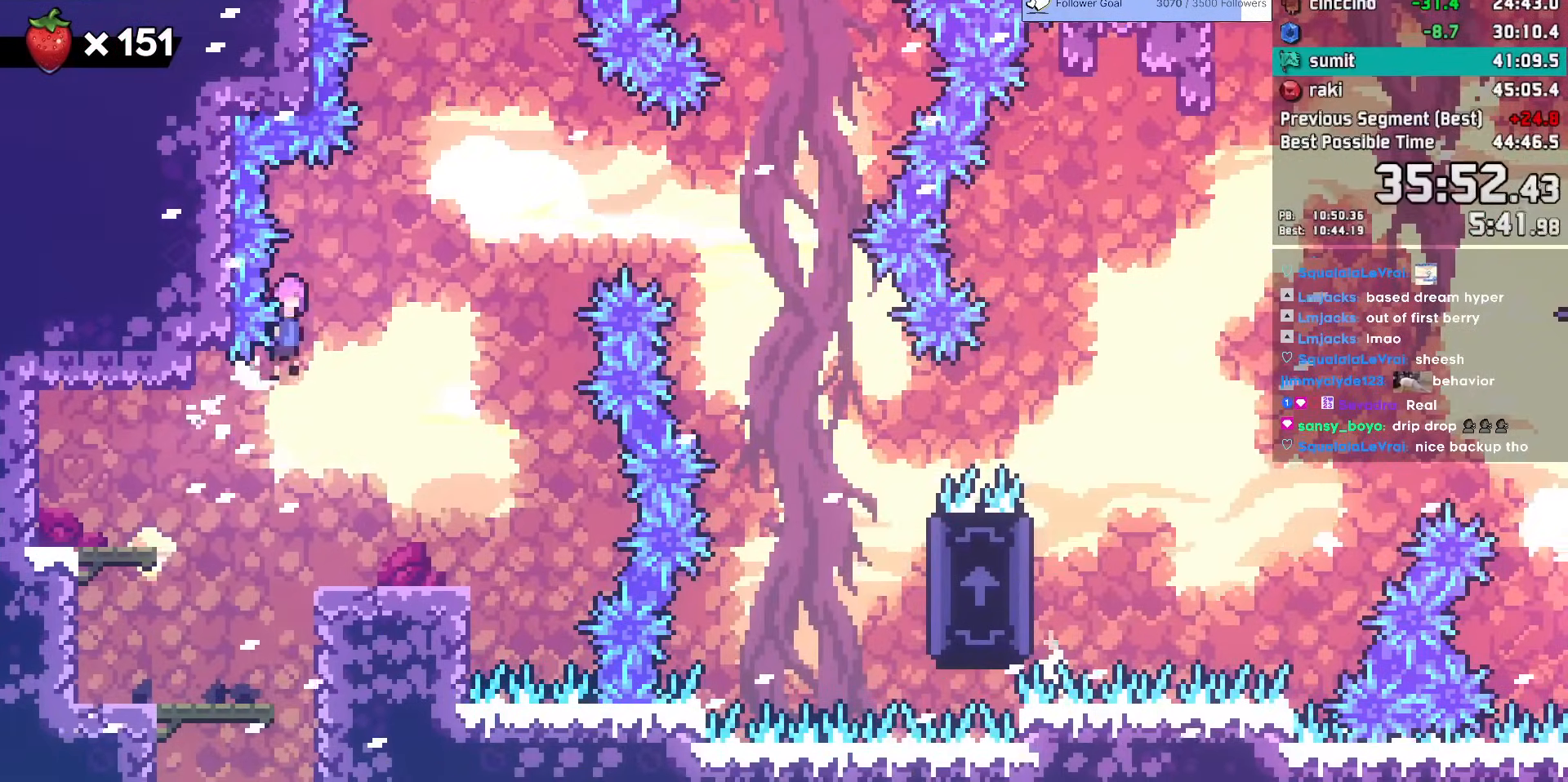
{"keys": ["dash", "up"], "events": [[283, "grab", "up"], [317, "jump2", "up"], [317, "right", "up"], [317, "up", "down"], [367, "dash", "down"], [367, "jump", "up"]]}
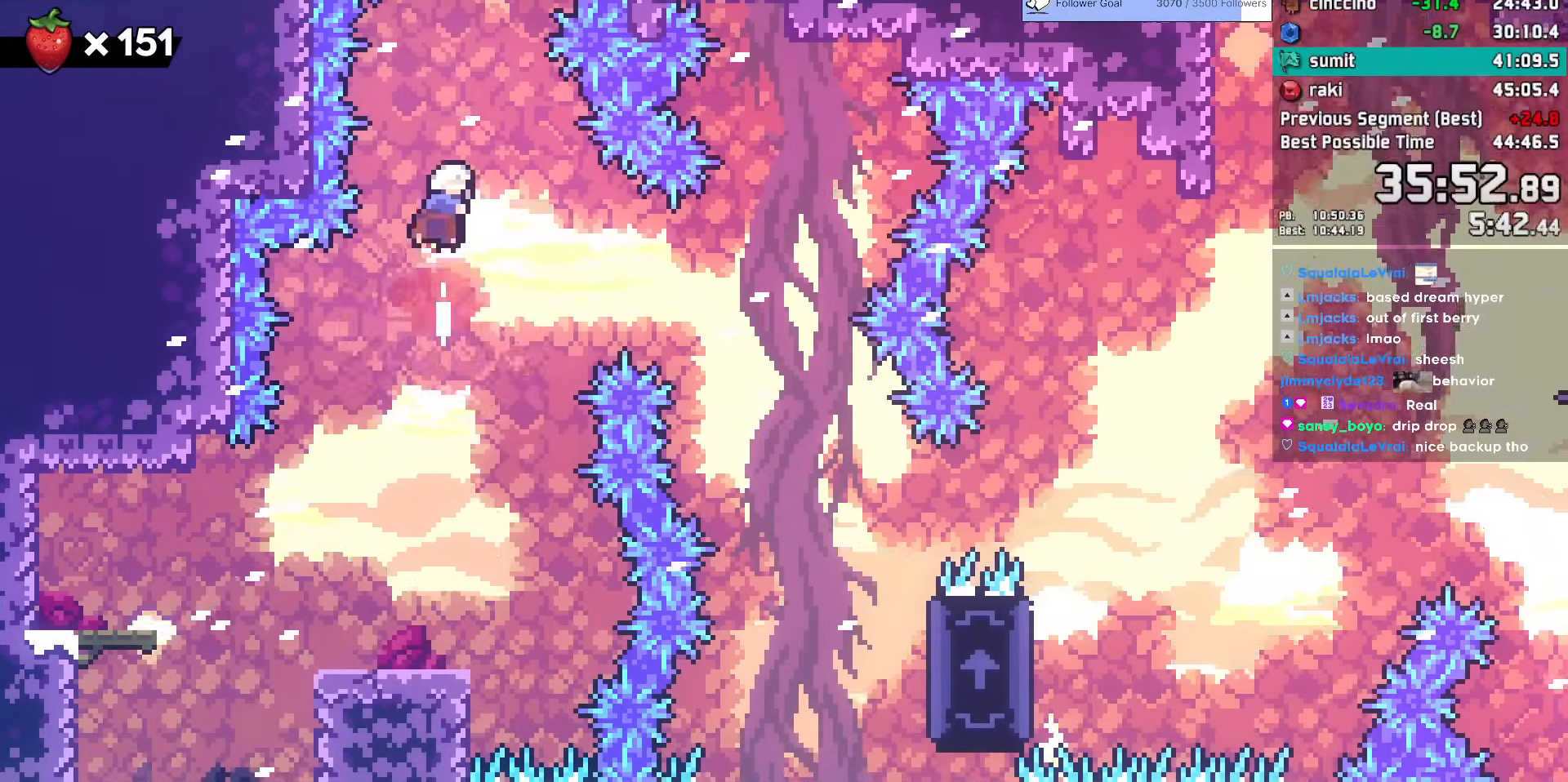
{"keys": ["jump", "right"], "events": [[100, "dash", "up"], [150, "dash", "down"], [383, "dash", "up"], [383, "up", "up"], [433, "jump", "down"], [433, "right", "down"]]}
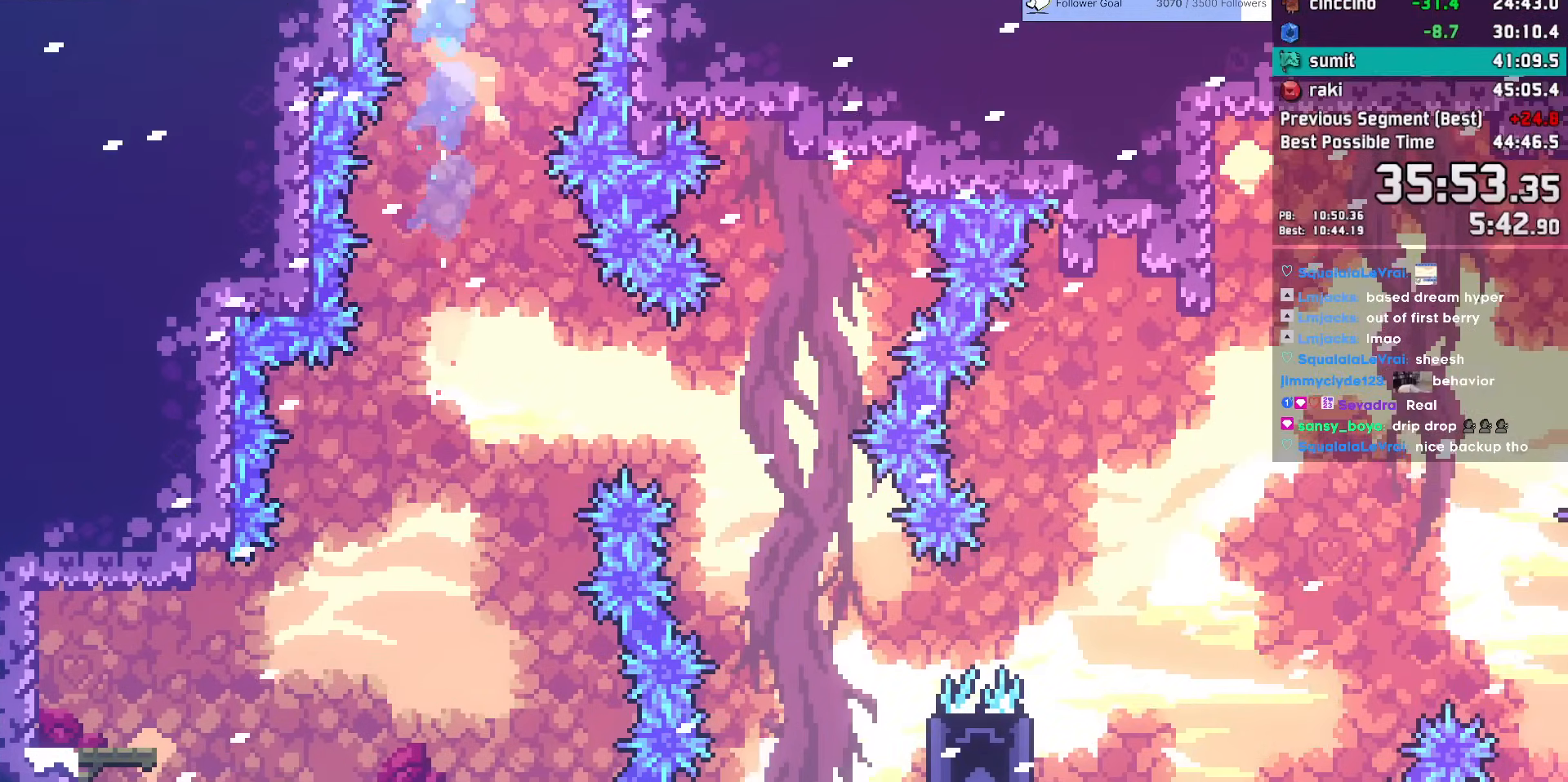
{"keys": [], "events": [[250, "jump", "up"], [250, "right", "up"]]}
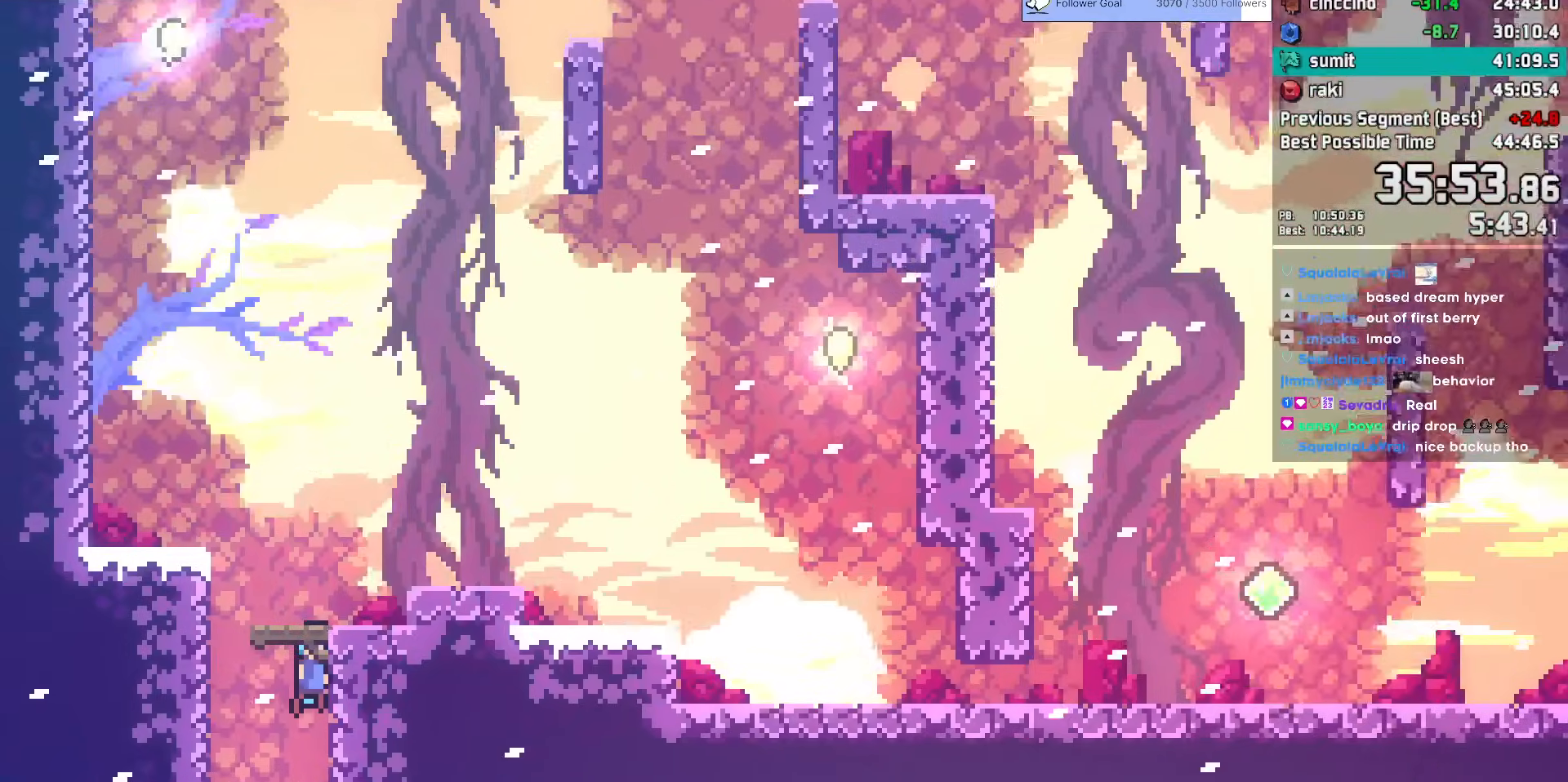
{"keys": ["dash", "right"], "events": [[367, "right", "down"], [467, "dash", "down"]]}
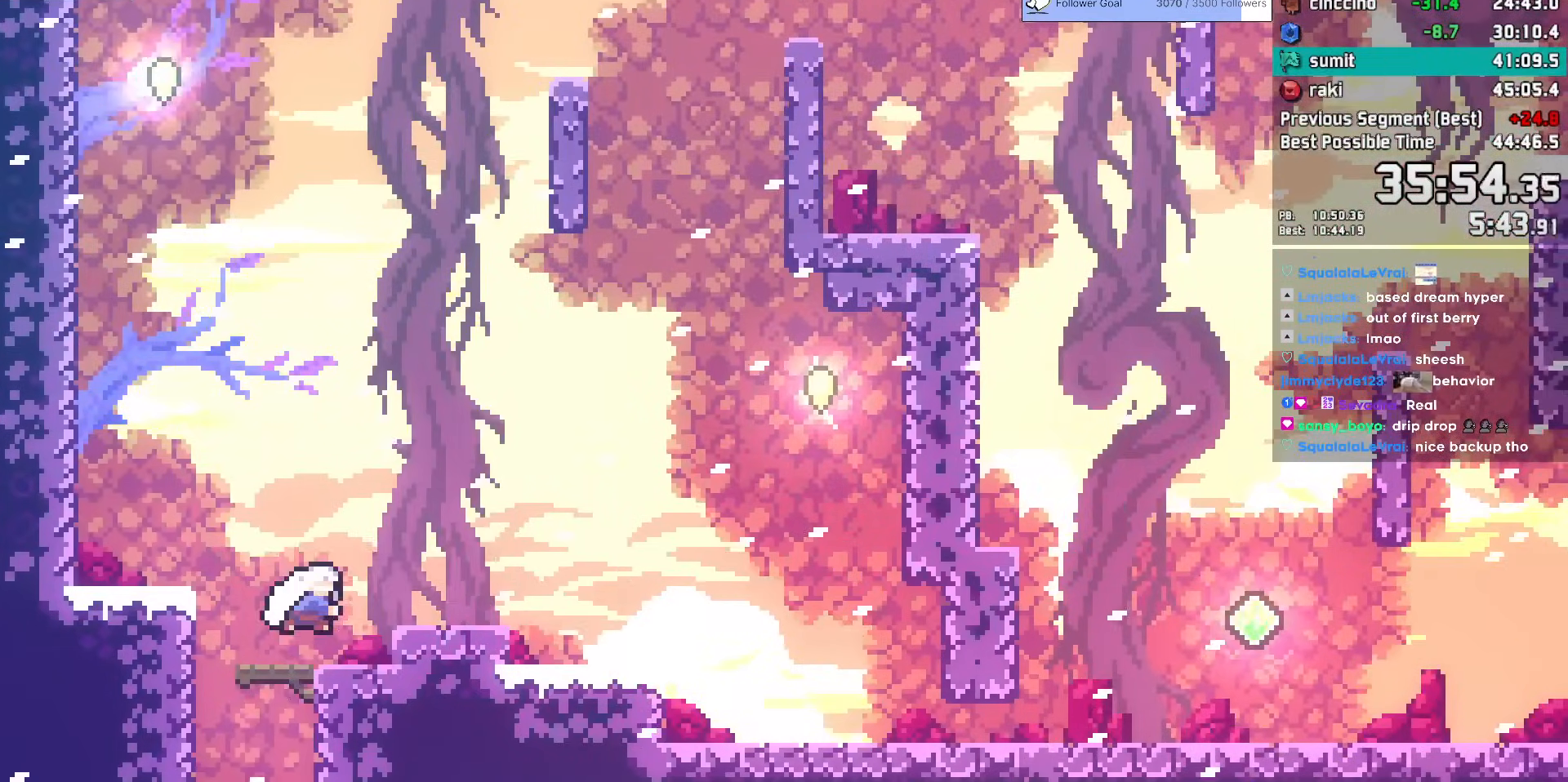
{"keys": ["dash"], "events": [[100, "dash", "up"], [150, "jump", "down"], [483, "dash", "down"], [483, "jump", "up"], [483, "right", "up"]]}
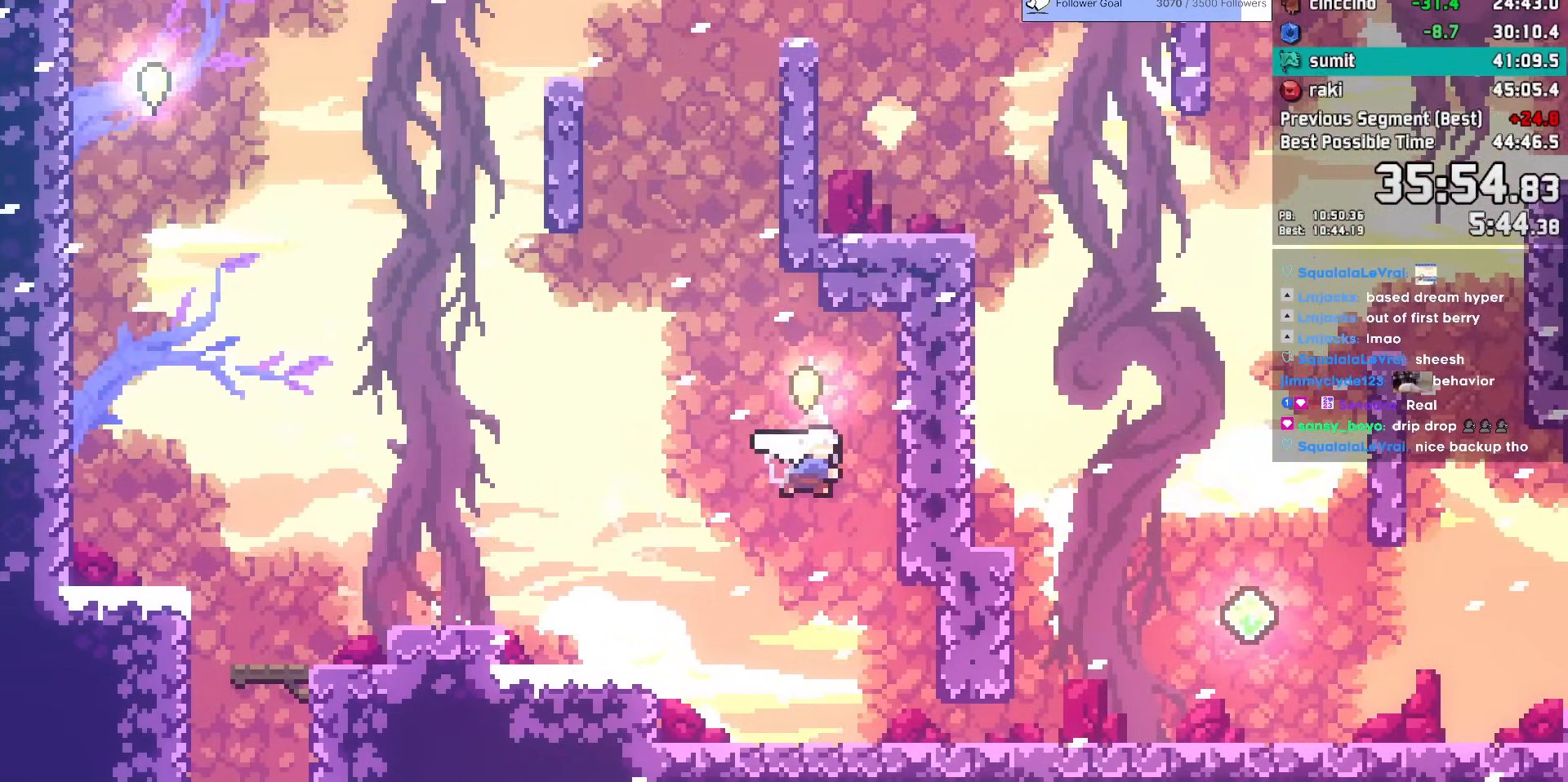
{"keys": ["jump", "jump2", "left"], "events": [[33, "up", "down"], [117, "dash", "up"], [117, "up", "up"], [167, "jump", "down"], [167, "left", "down"], [450, "jump2", "down"]]}
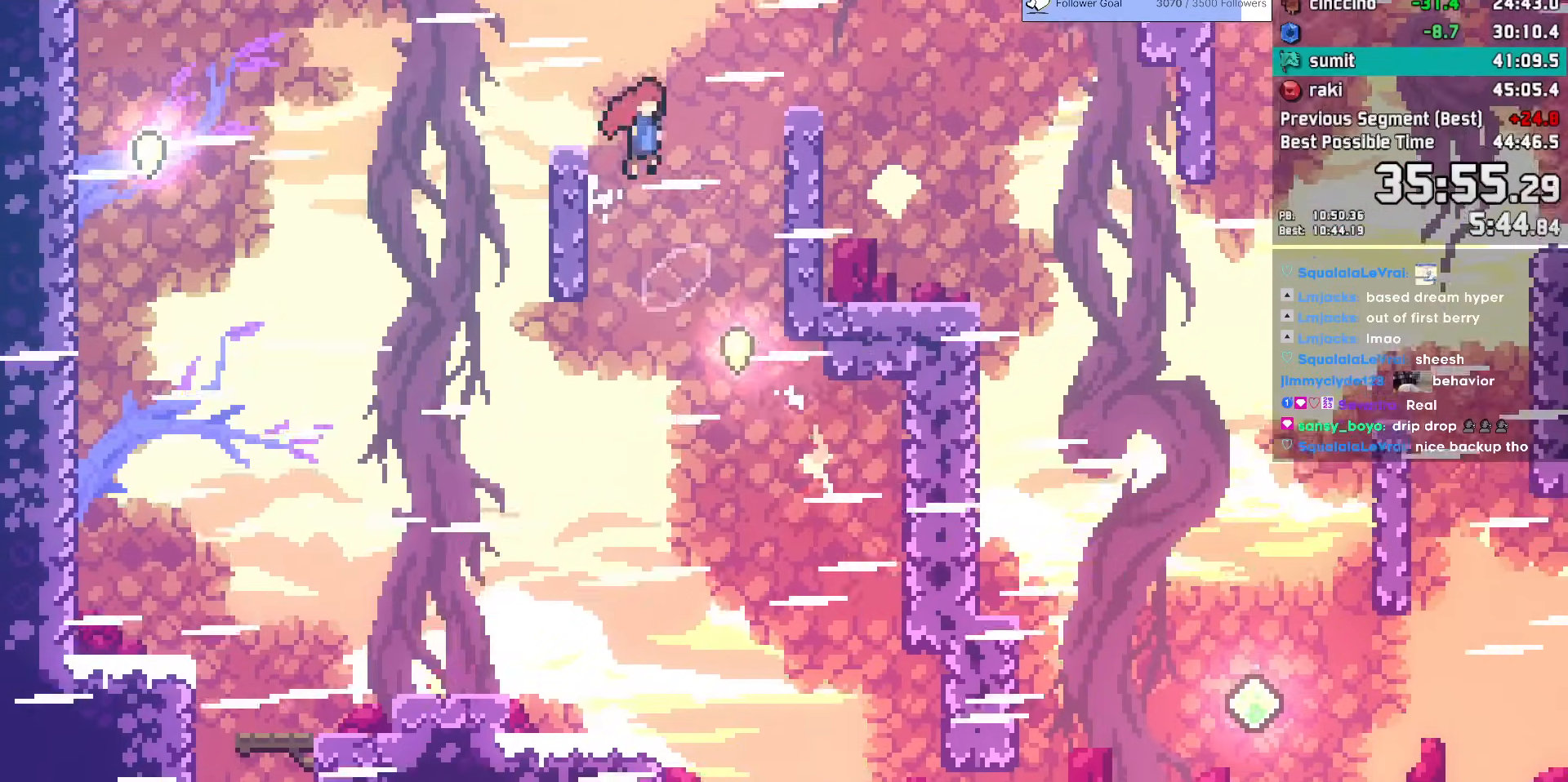
{"keys": ["dash", "right"], "events": [[33, "jump", "up"], [33, "jump2", "up"], [83, "demo", "down"], [267, "demo", "up"], [467, "dash", "down"], [467, "left", "up"], [500, "right", "down"]]}
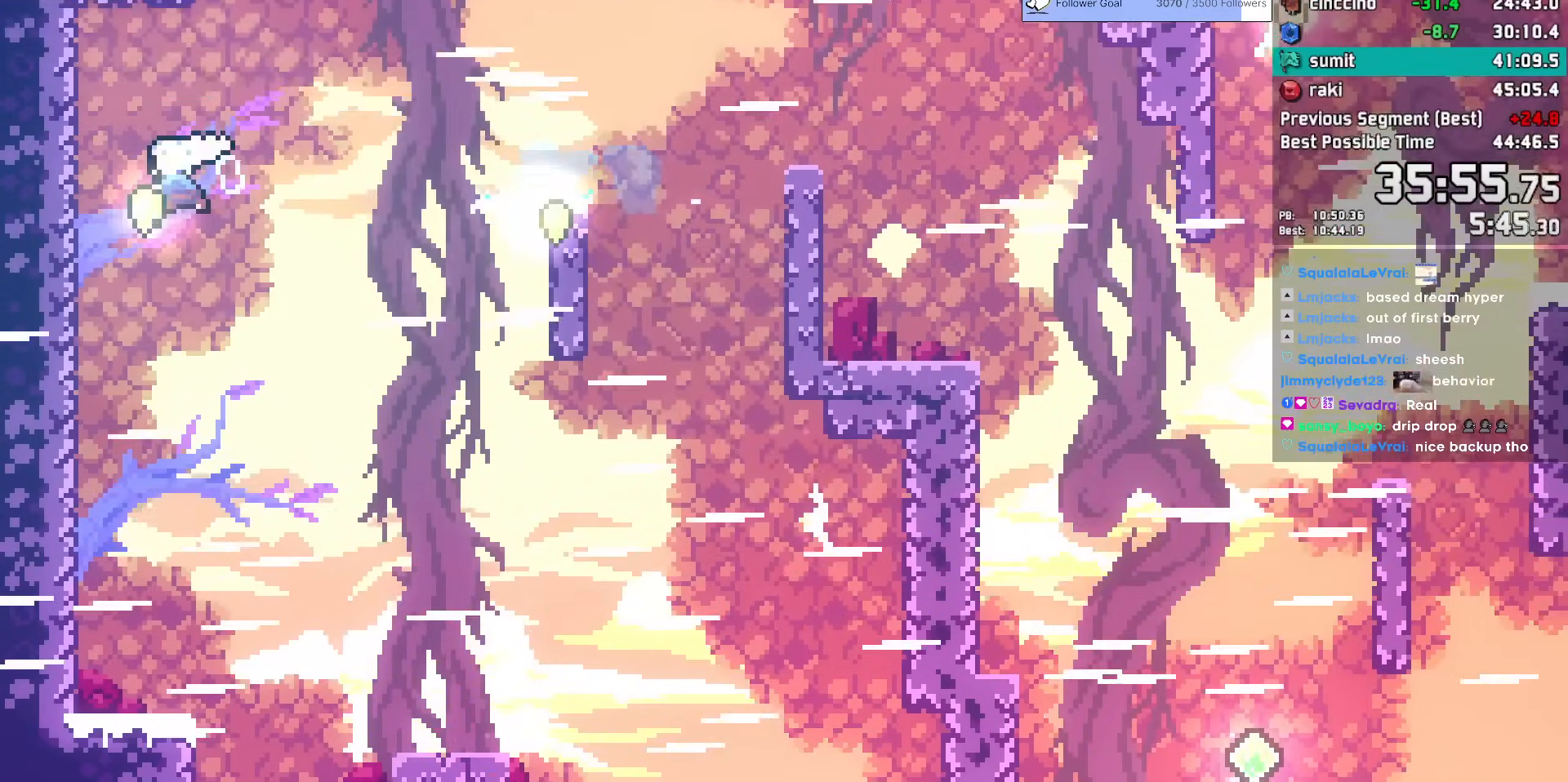
{"keys": ["dash", "right"], "events": [[150, "dash", "up"], [250, "dash", "down"], [433, "dash", "up"], [483, "dash", "down"]]}
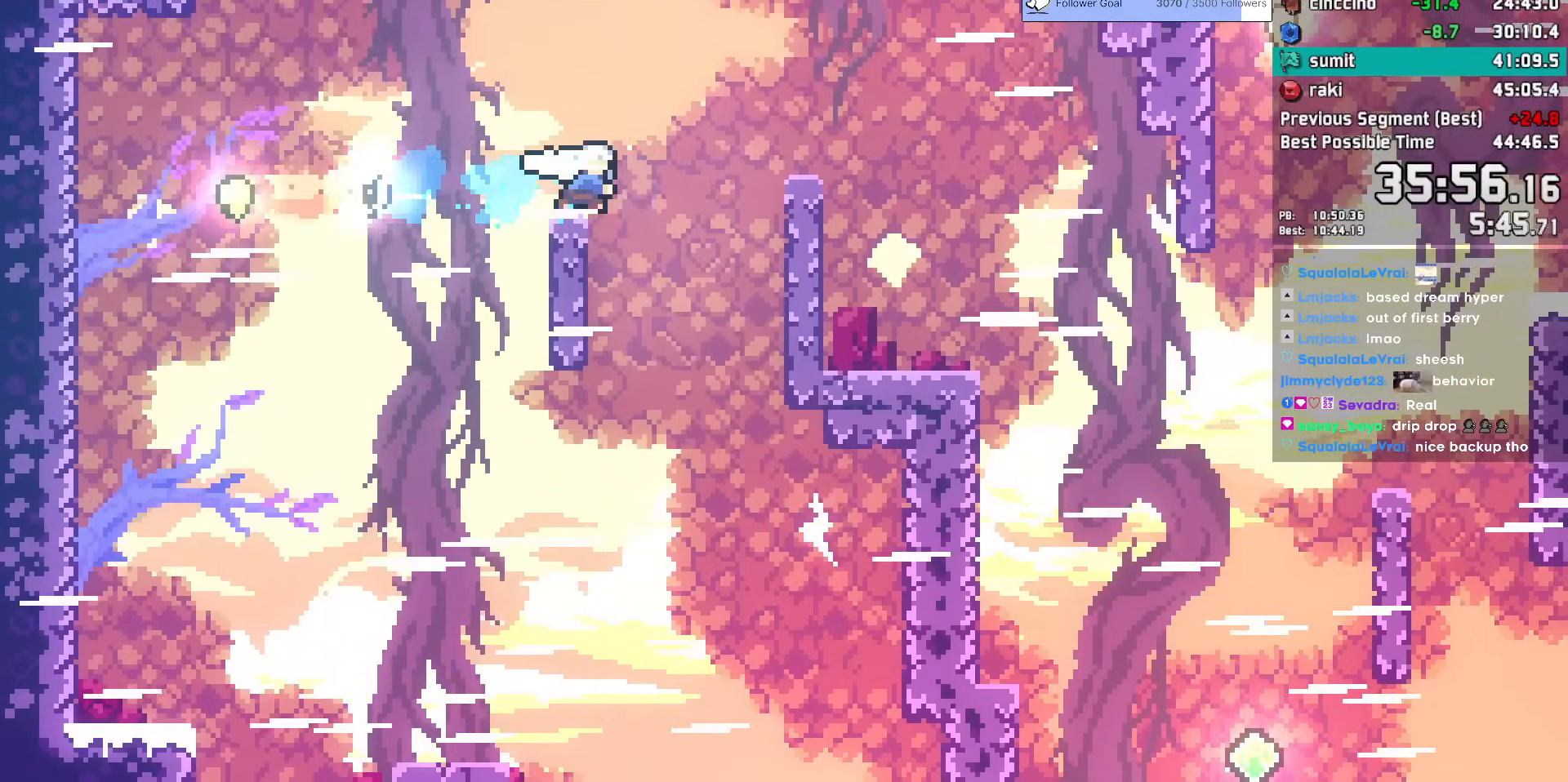
{"keys": ["jump", "right"], "events": [[167, "dash", "up"], [217, "jump", "down"], [250, "demo", "down"], [300, "jump", "up"], [500, "demo", "up"], [500, "jump", "down"]]}
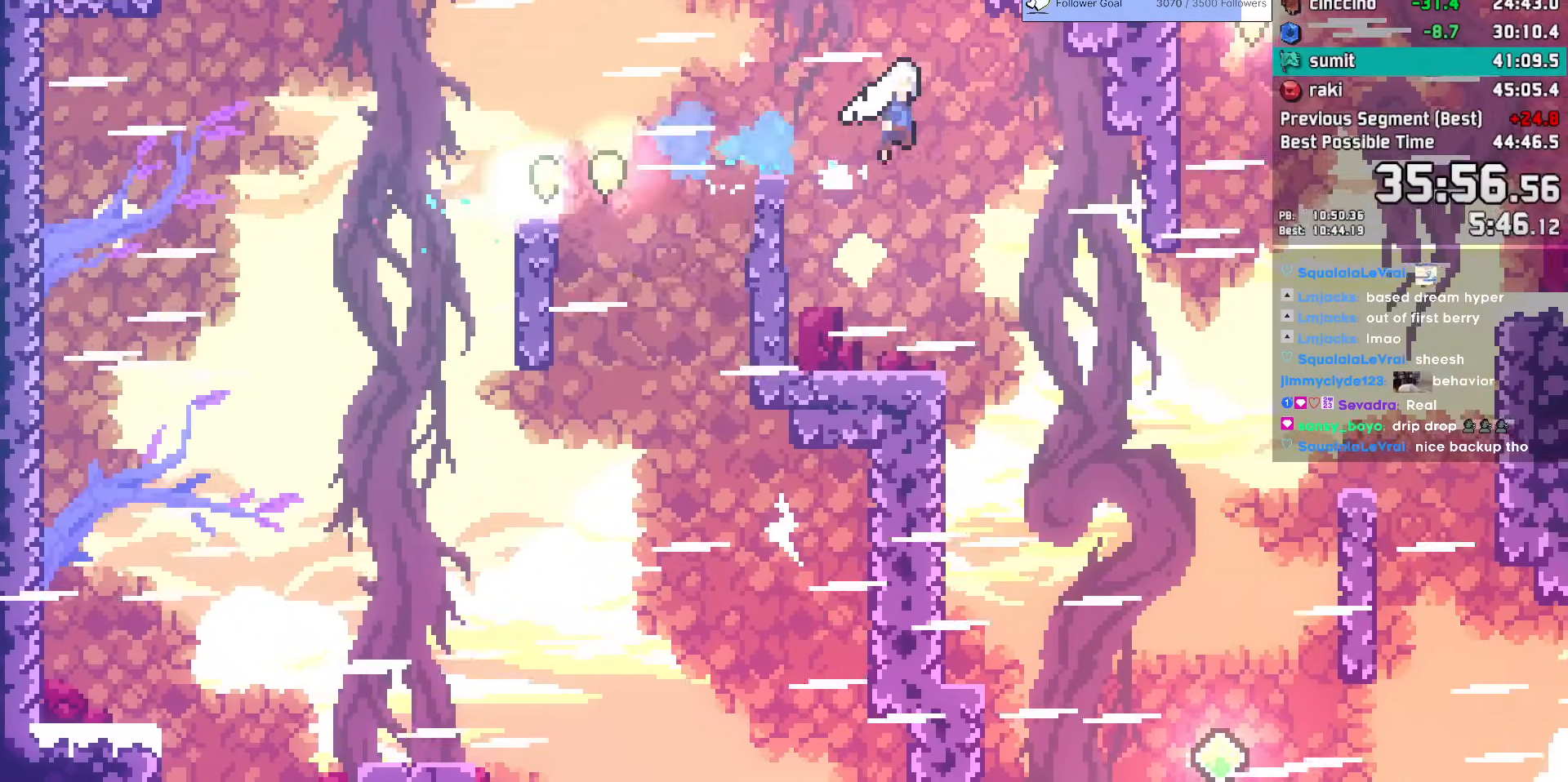
{"keys": ["dash", "up"], "events": [[33, "dash", "down"], [33, "down", "down"], [83, "jump", "up"], [283, "down", "up"], [317, "dash", "up"], [317, "right", "up"], [367, "dash", "down"], [367, "up", "down"]]}
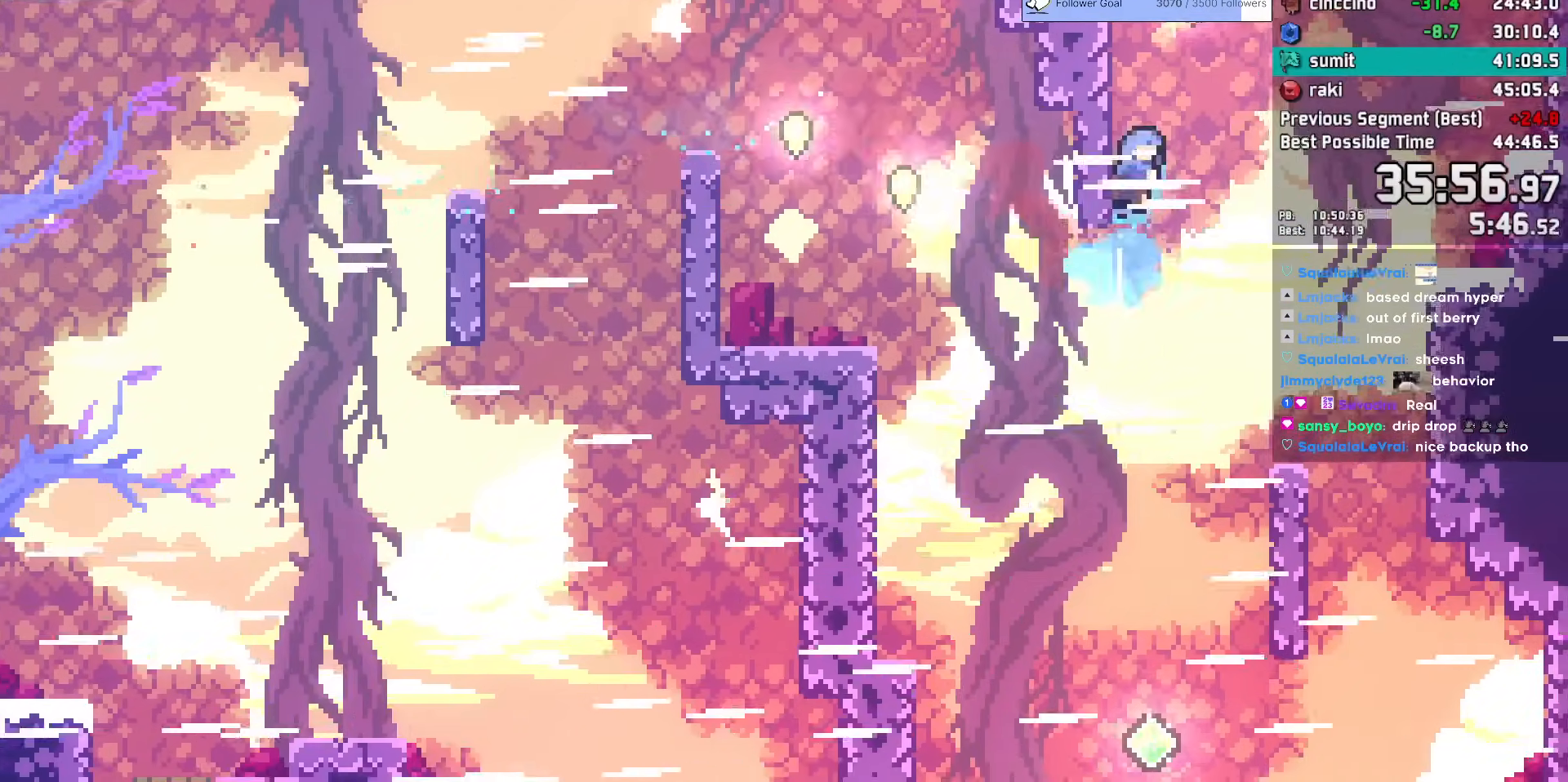
{"keys": ["down"], "events": [[17, "up", "up"], [50, "dash", "up"], [100, "jump", "down"], [200, "jump", "up"], [283, "demo", "down"], [333, "down", "down"], [383, "demo", "up"]]}
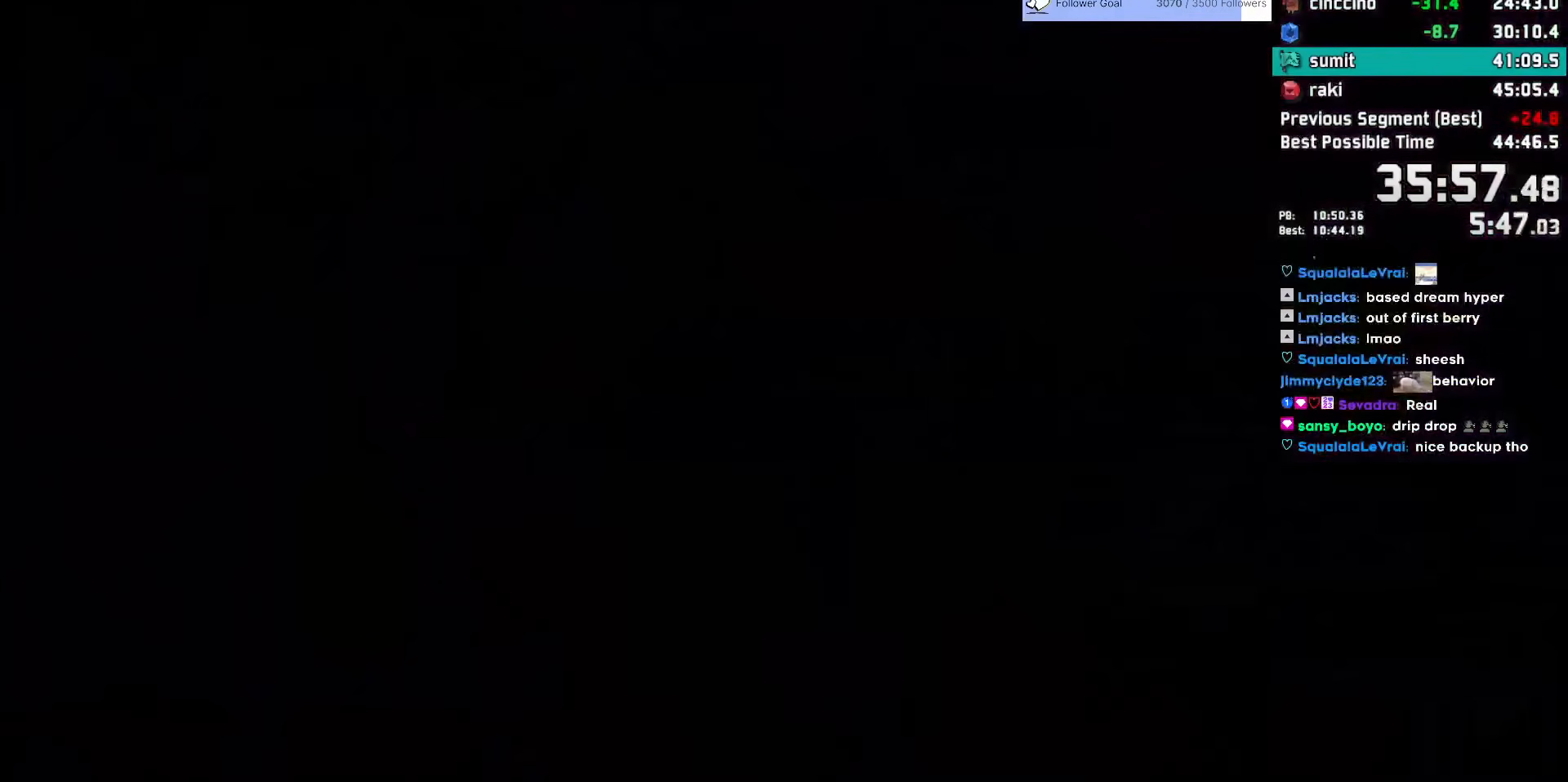
{"keys": ["down", "right"], "events": [[367, "right", "down"]]}
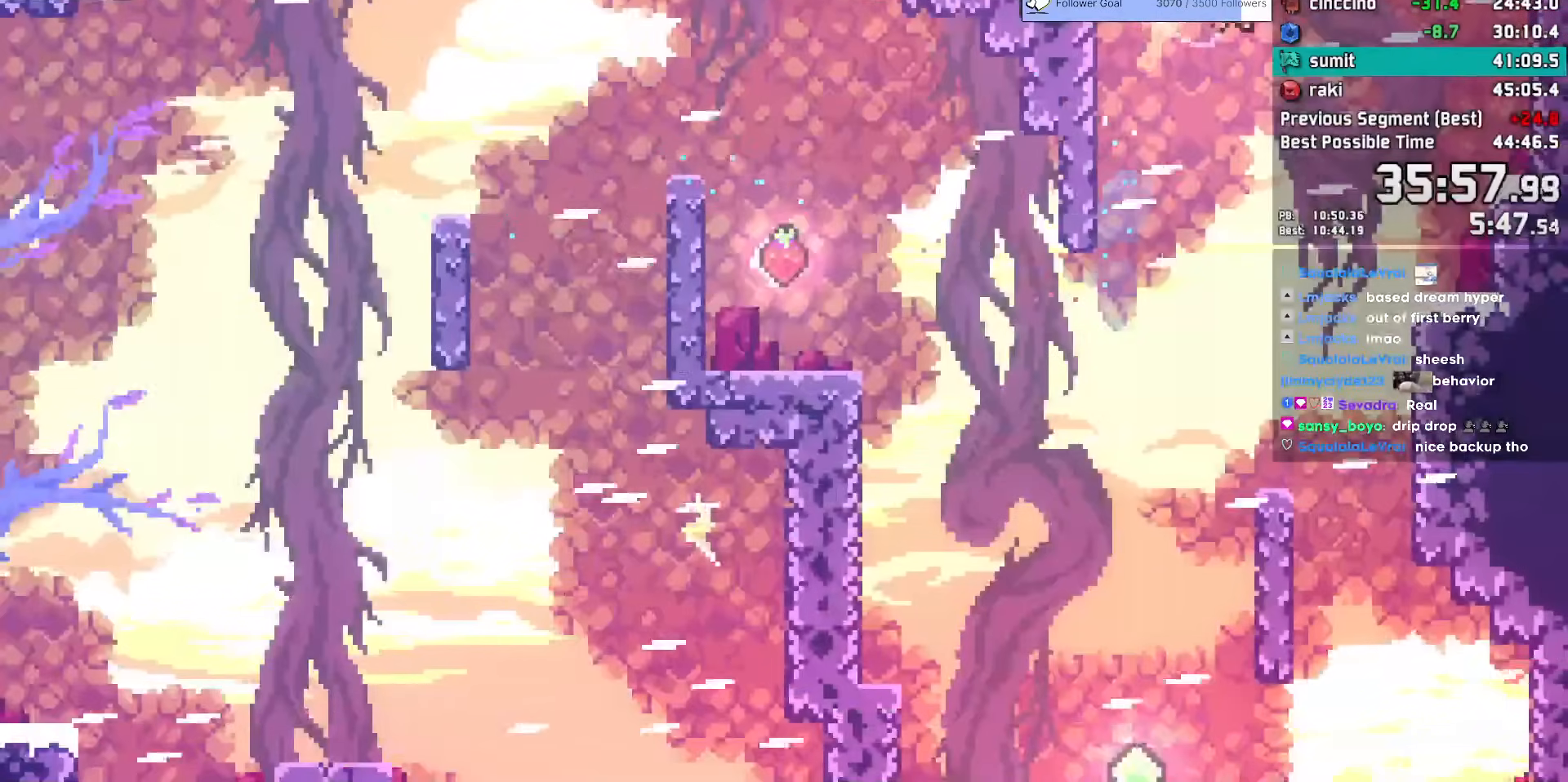
{"keys": ["left"], "events": [[133, "right", "up"], [500, "down", "up"], [500, "left", "down"]]}
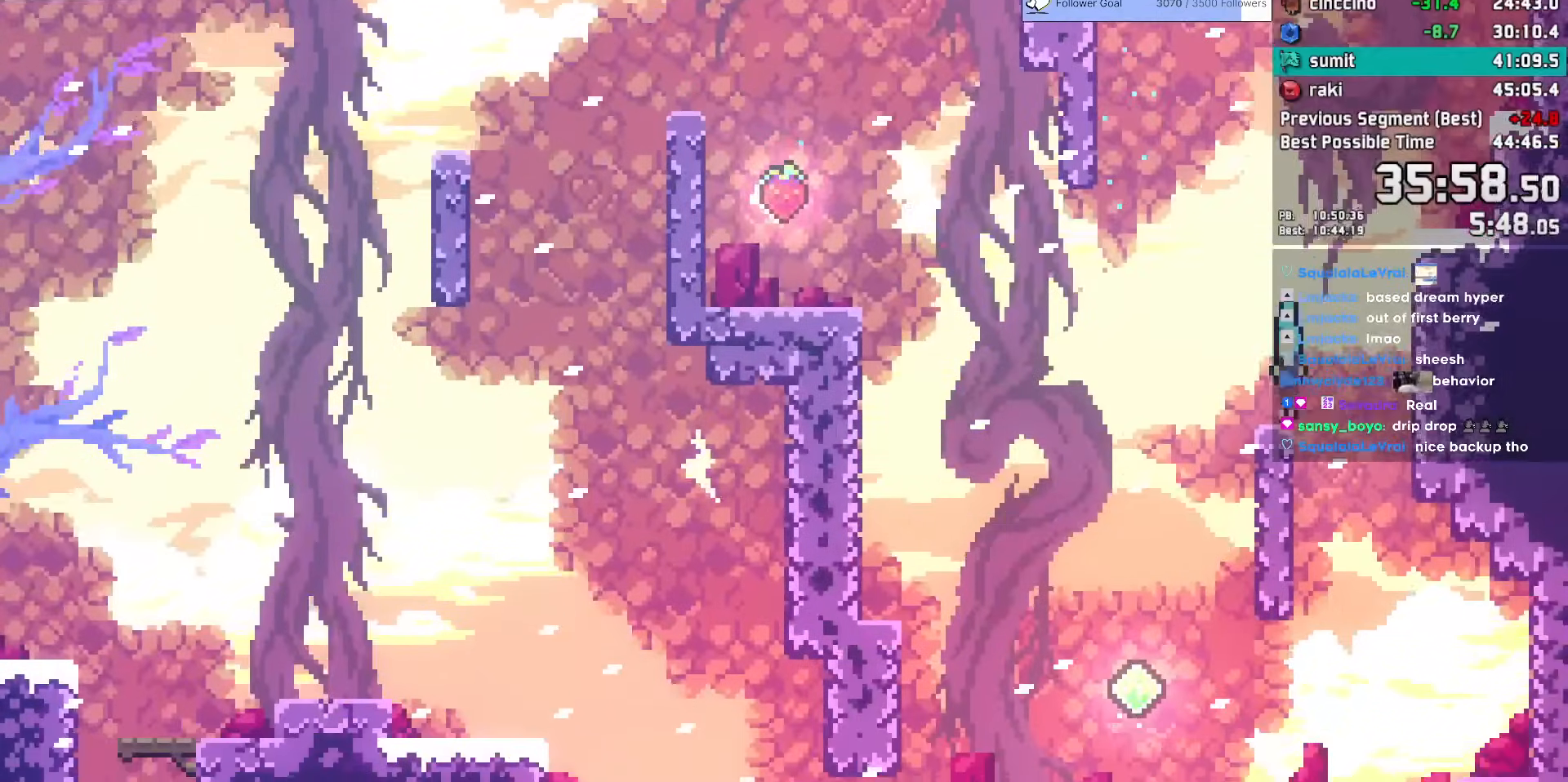
{"keys": ["dash", "left"], "events": [[50, "dash", "down"], [100, "jump", "down"], [283, "jump", "up"], [333, "dash", "up"], [433, "dash", "down"]]}
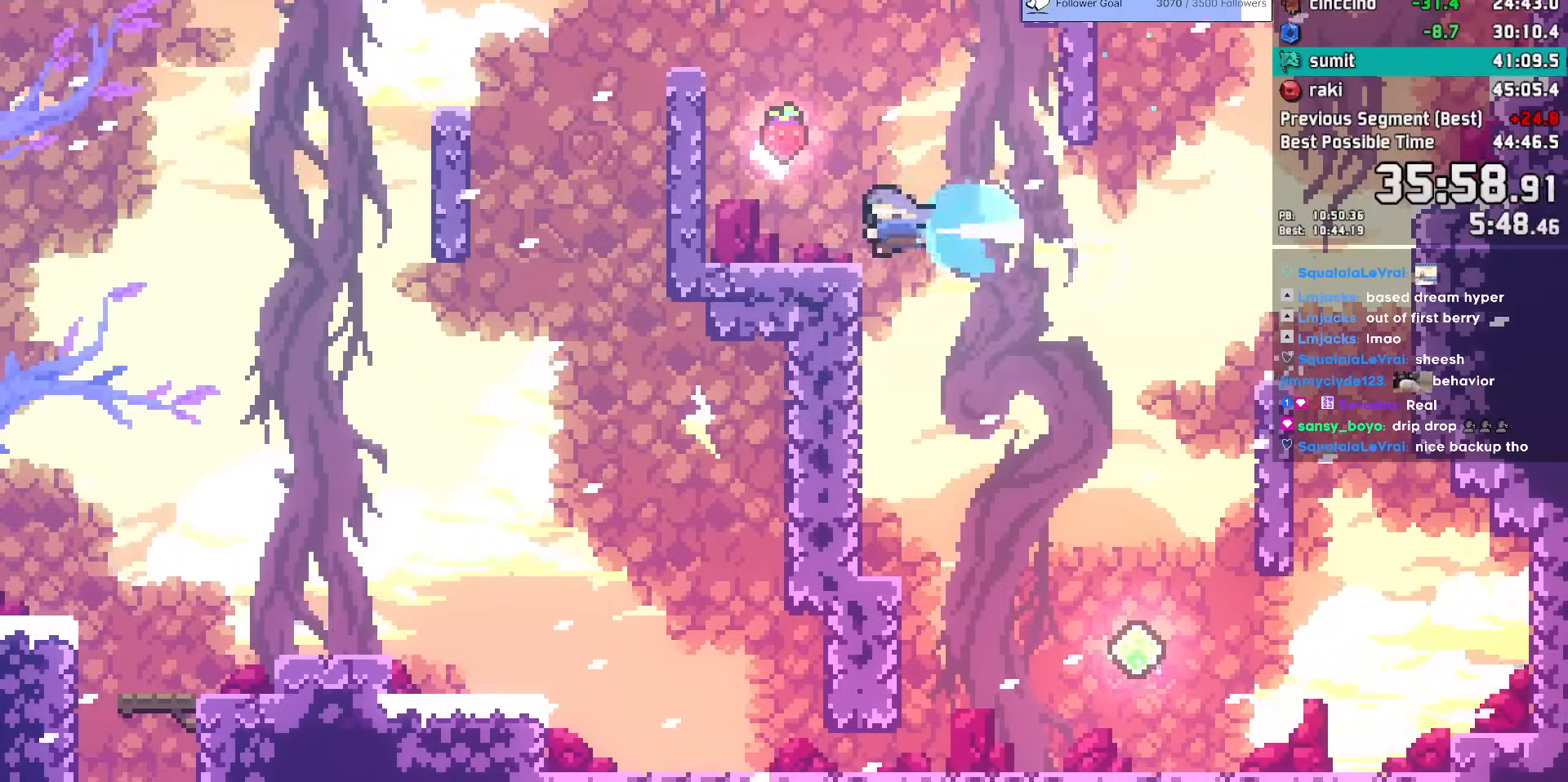
{"keys": ["dash", "down", "left"], "events": [[17, "dash", "up"], [67, "jump", "down"], [117, "left", "up"], [217, "dash", "down"], [217, "up", "down"], [250, "jump", "up"], [400, "dash", "up"], [400, "up", "up"], [450, "down", "down"], [450, "left", "down"], [500, "dash", "down"]]}
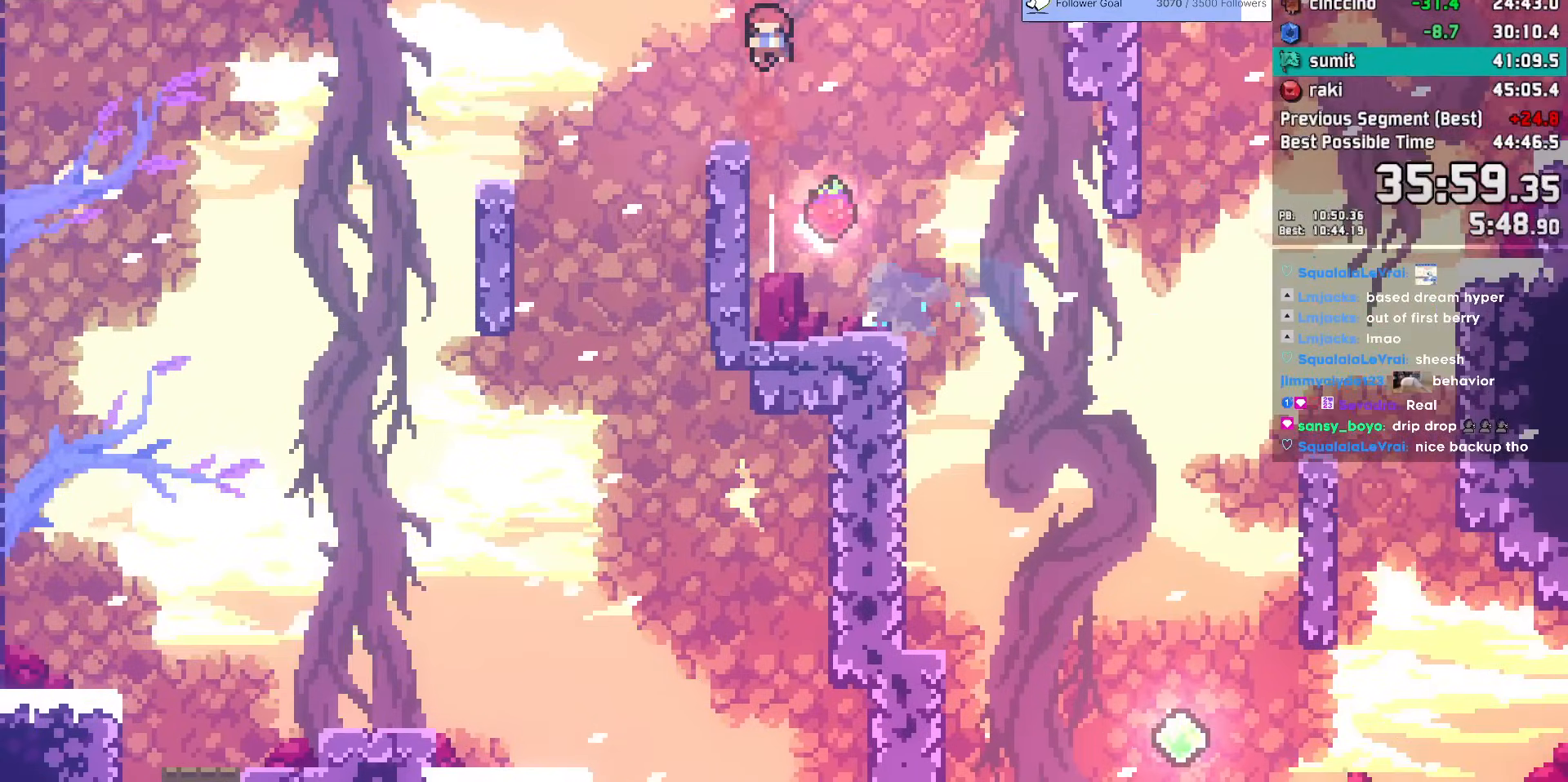
{"keys": ["down", "left"], "events": [[133, "dash", "up"]]}
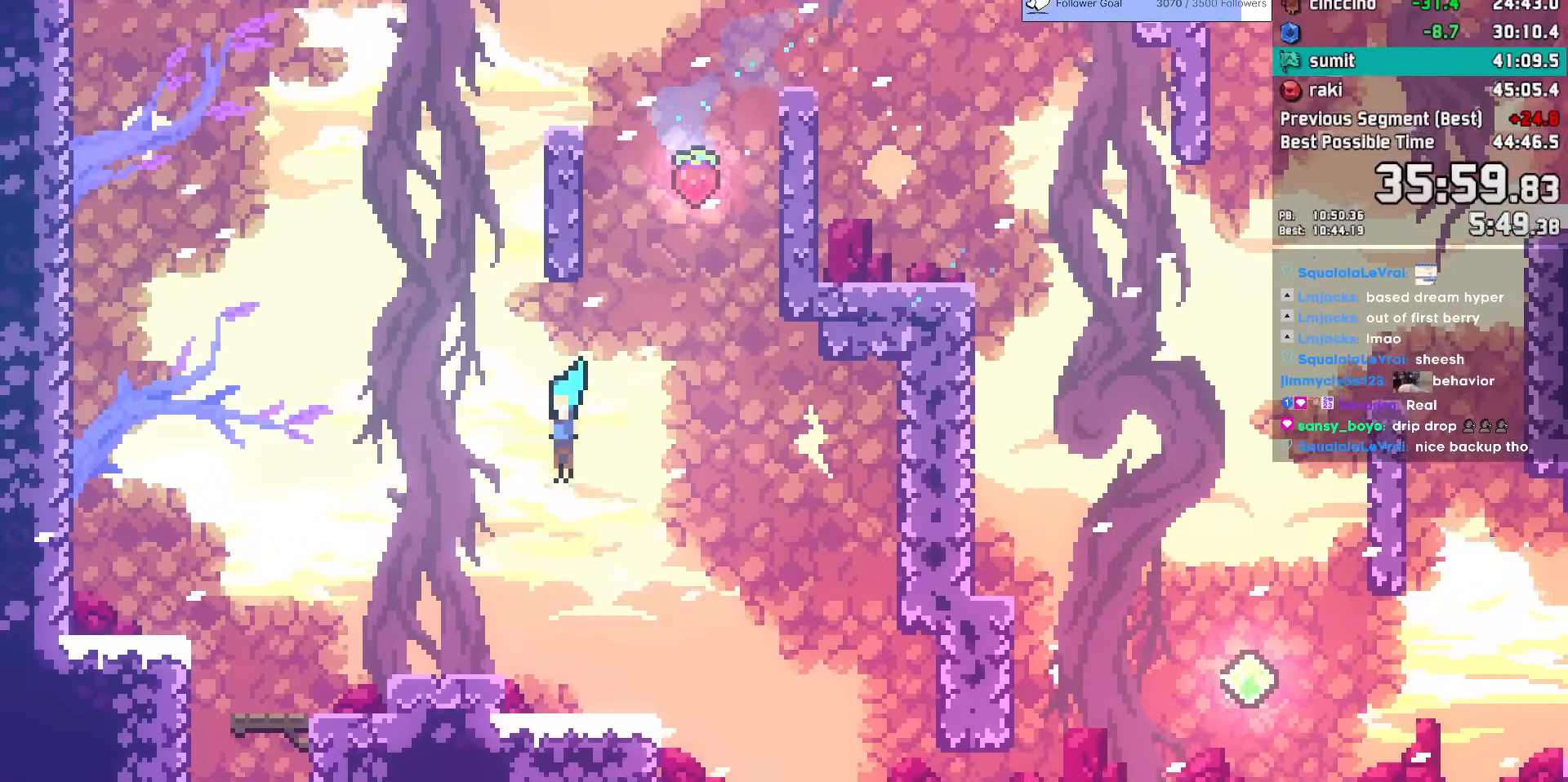
{"keys": ["dash", "down", "jump", "left"], "events": [[200, "dash", "down"], [383, "dash", "up"], [433, "dash", "down"], [433, "jump", "down"]]}
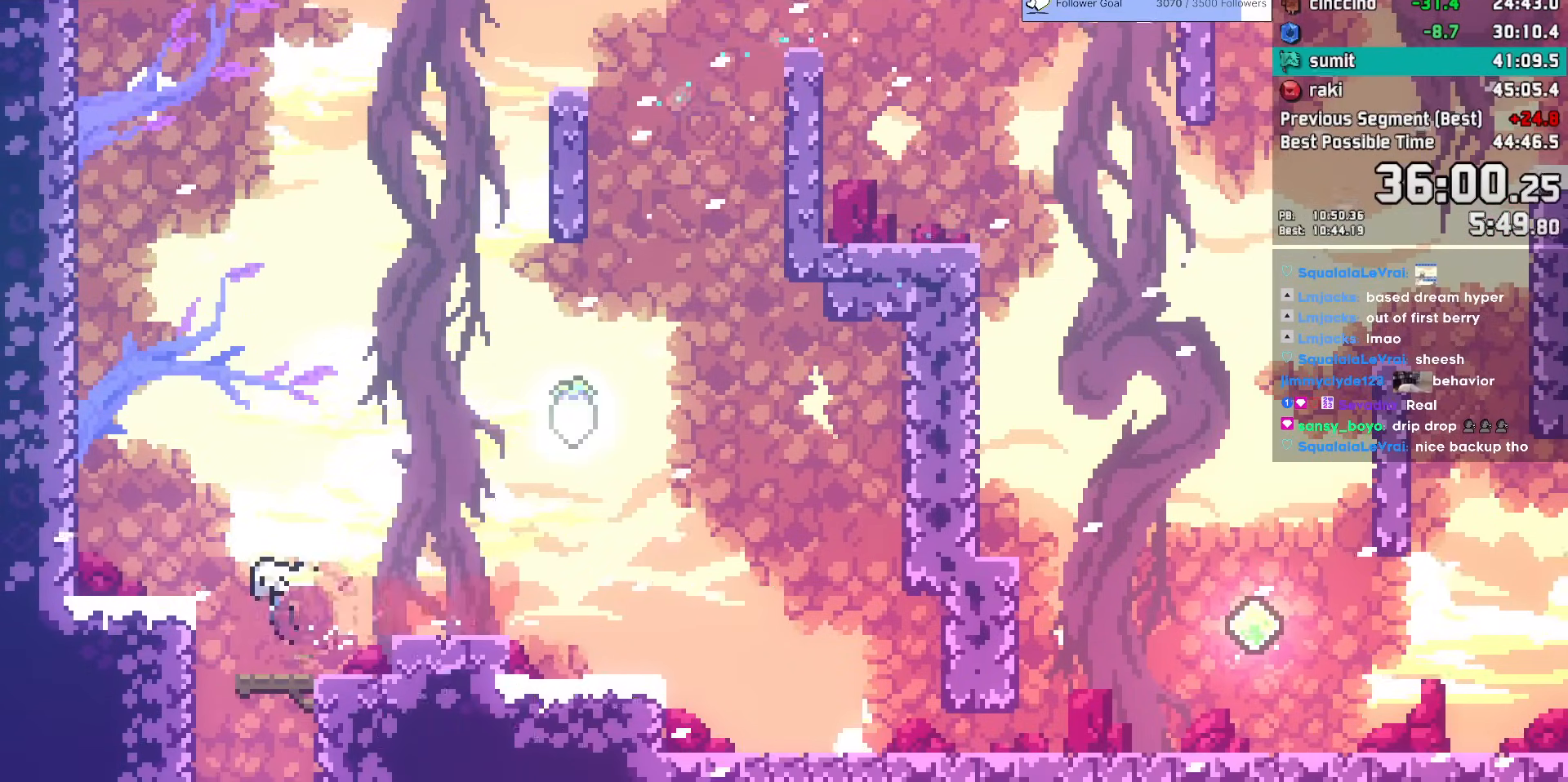
{"keys": [], "events": [[67, "jump", "up"], [117, "dash", "up"], [217, "left", "up"], [267, "down", "up"]]}
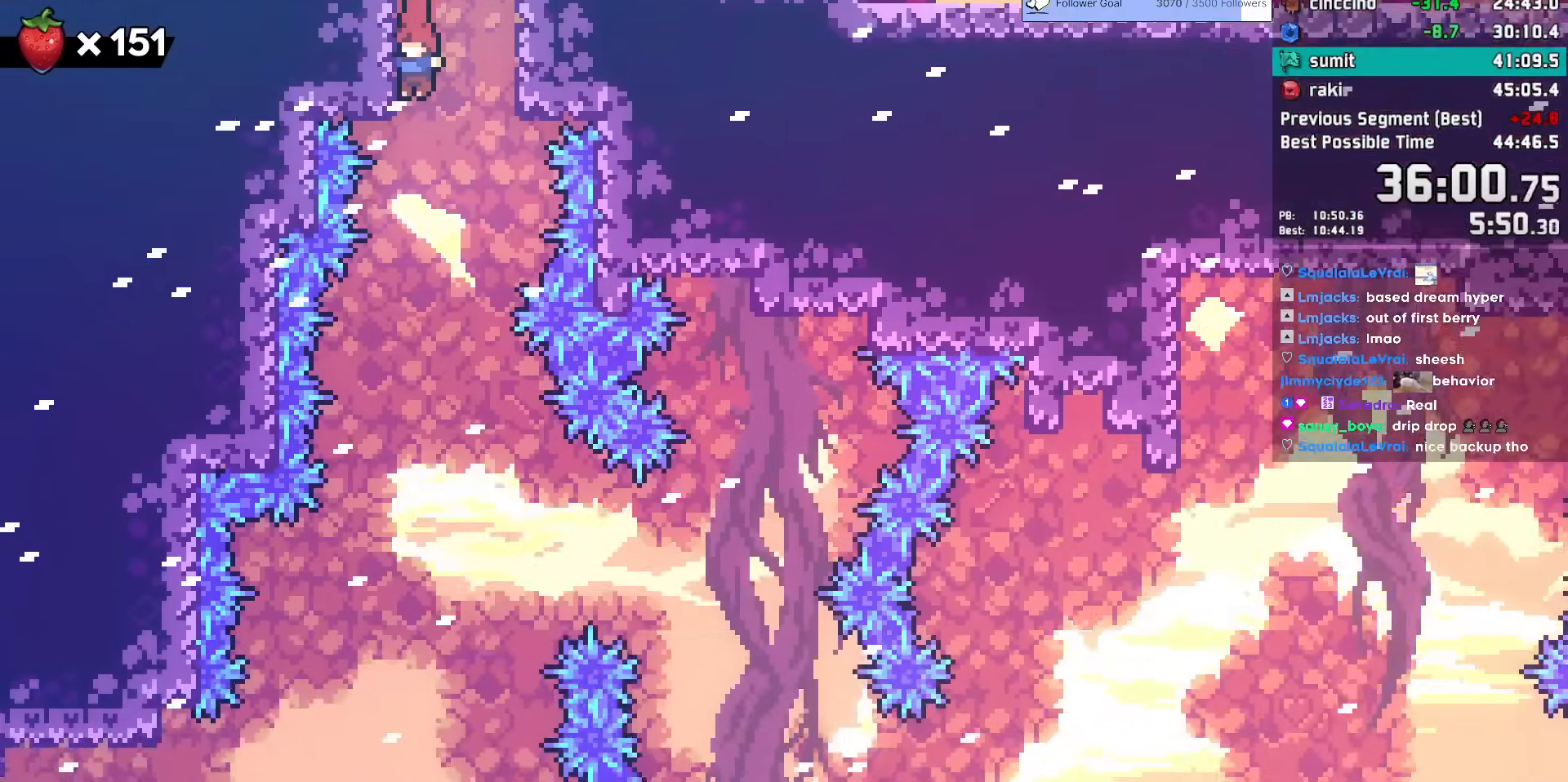
{"keys": [], "events": []}
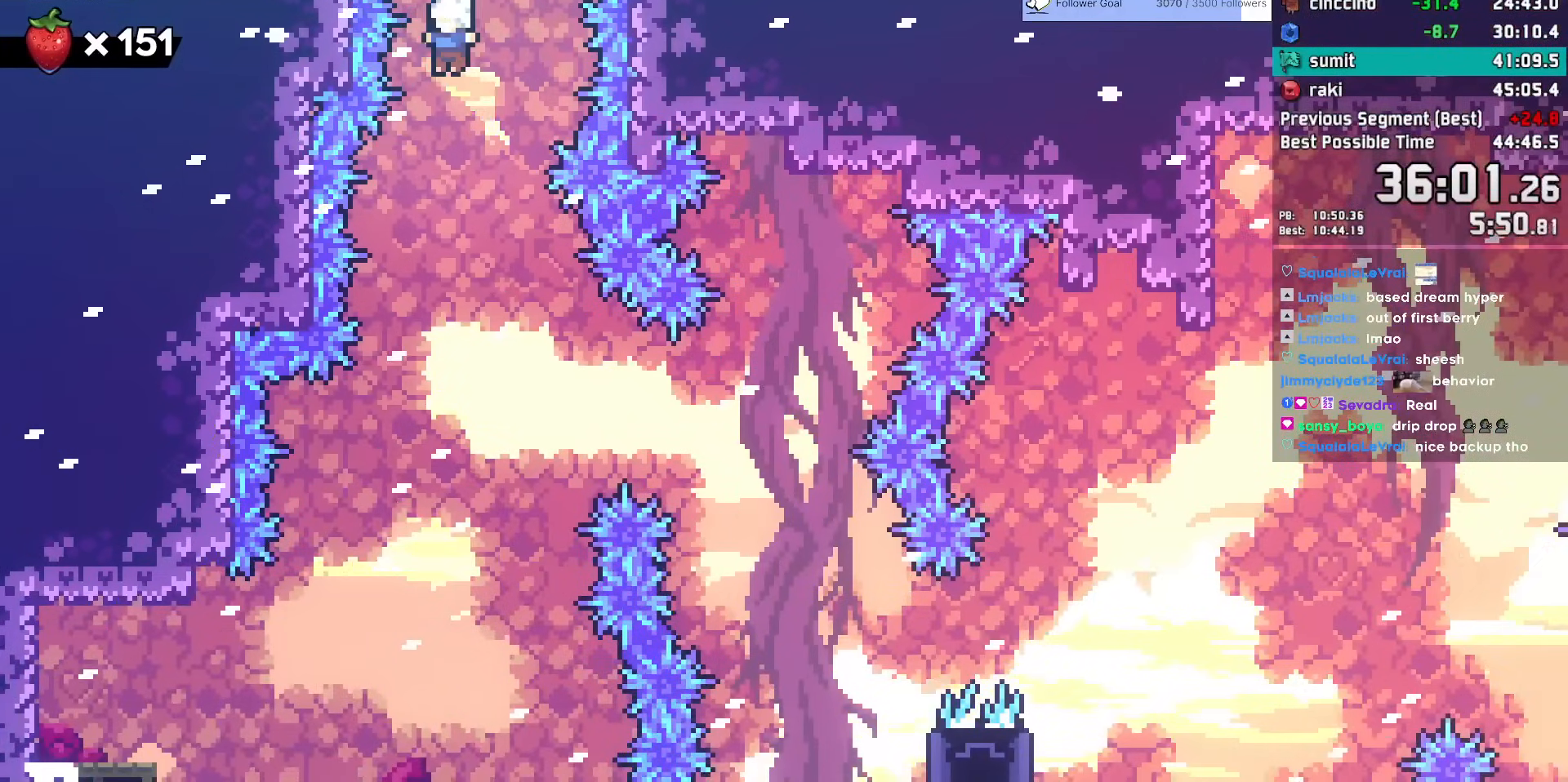
{"keys": ["dash", "down", "right"], "events": [[50, "right", "down"], [483, "dash", "down"], [483, "down", "down"]]}
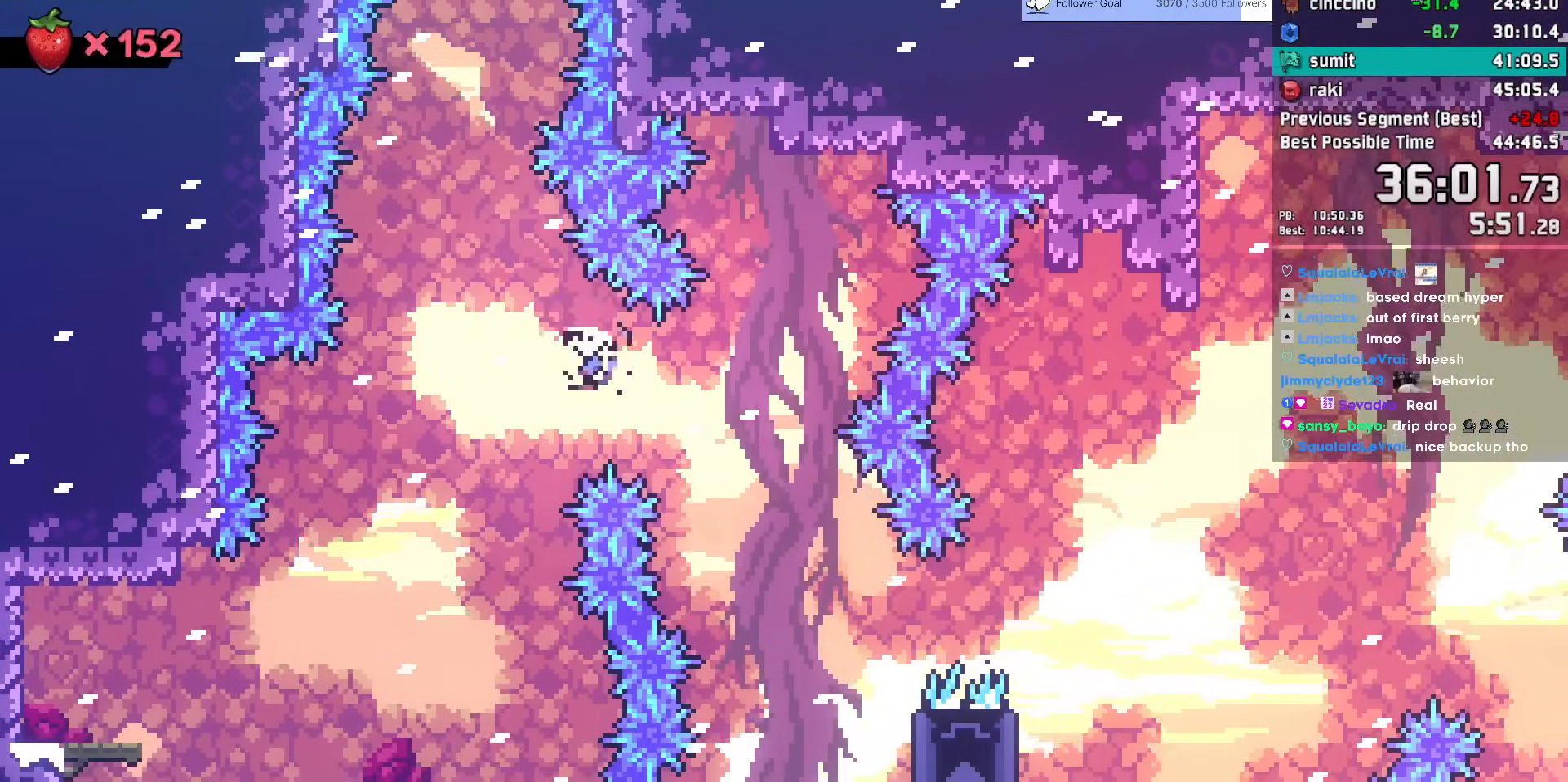
{"keys": ["grab", "jump", "right"], "events": [[117, "dash", "up"], [117, "down", "up"], [350, "grab", "down"], [400, "jump", "down"]]}
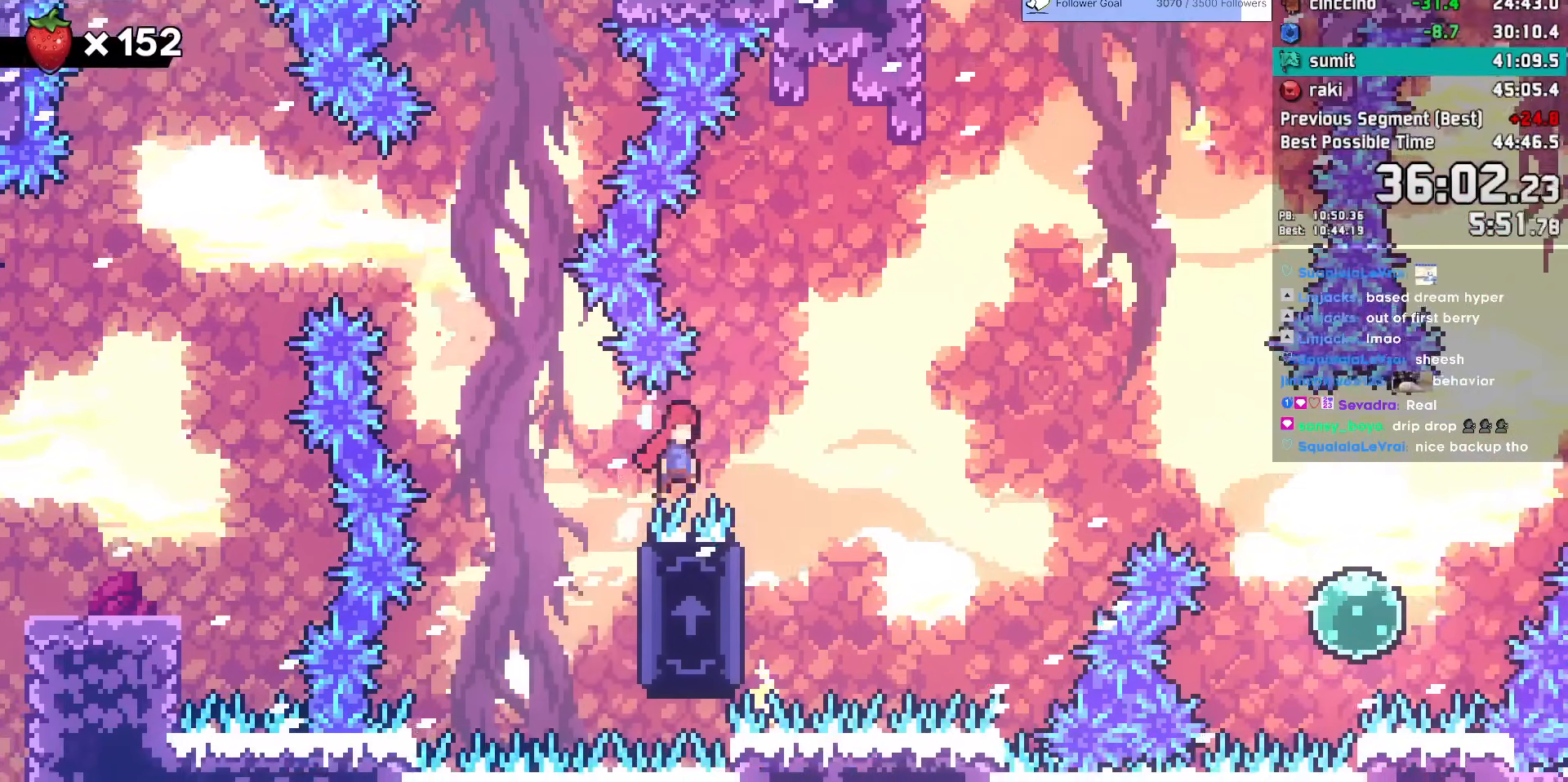
{"keys": ["dash", "right", "up"], "events": [[367, "grab", "up"], [367, "jump", "up"], [417, "dash", "down"], [417, "up", "down"]]}
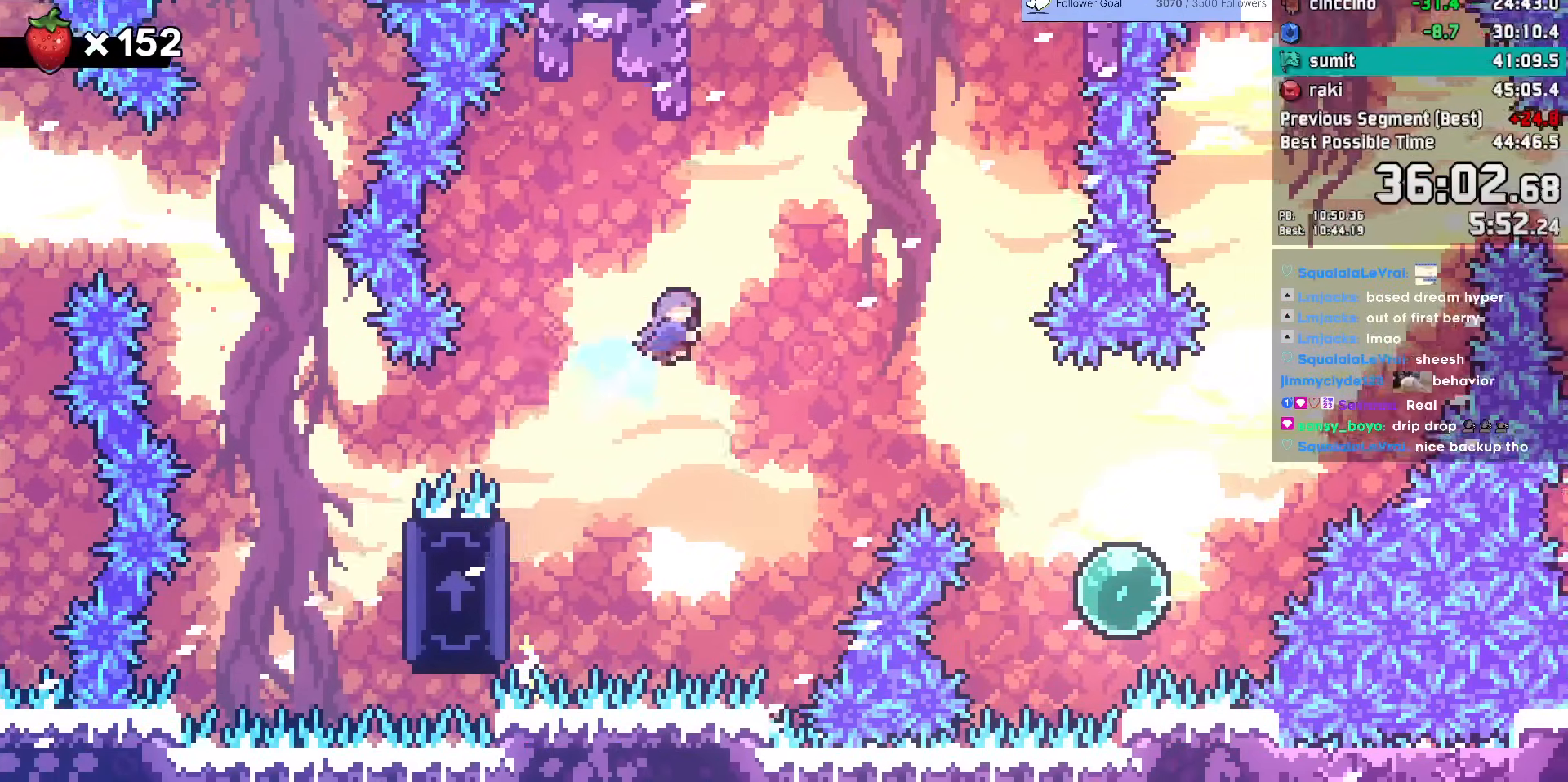
{"keys": ["right"], "events": [[50, "dash", "up"], [50, "up", "up"]]}
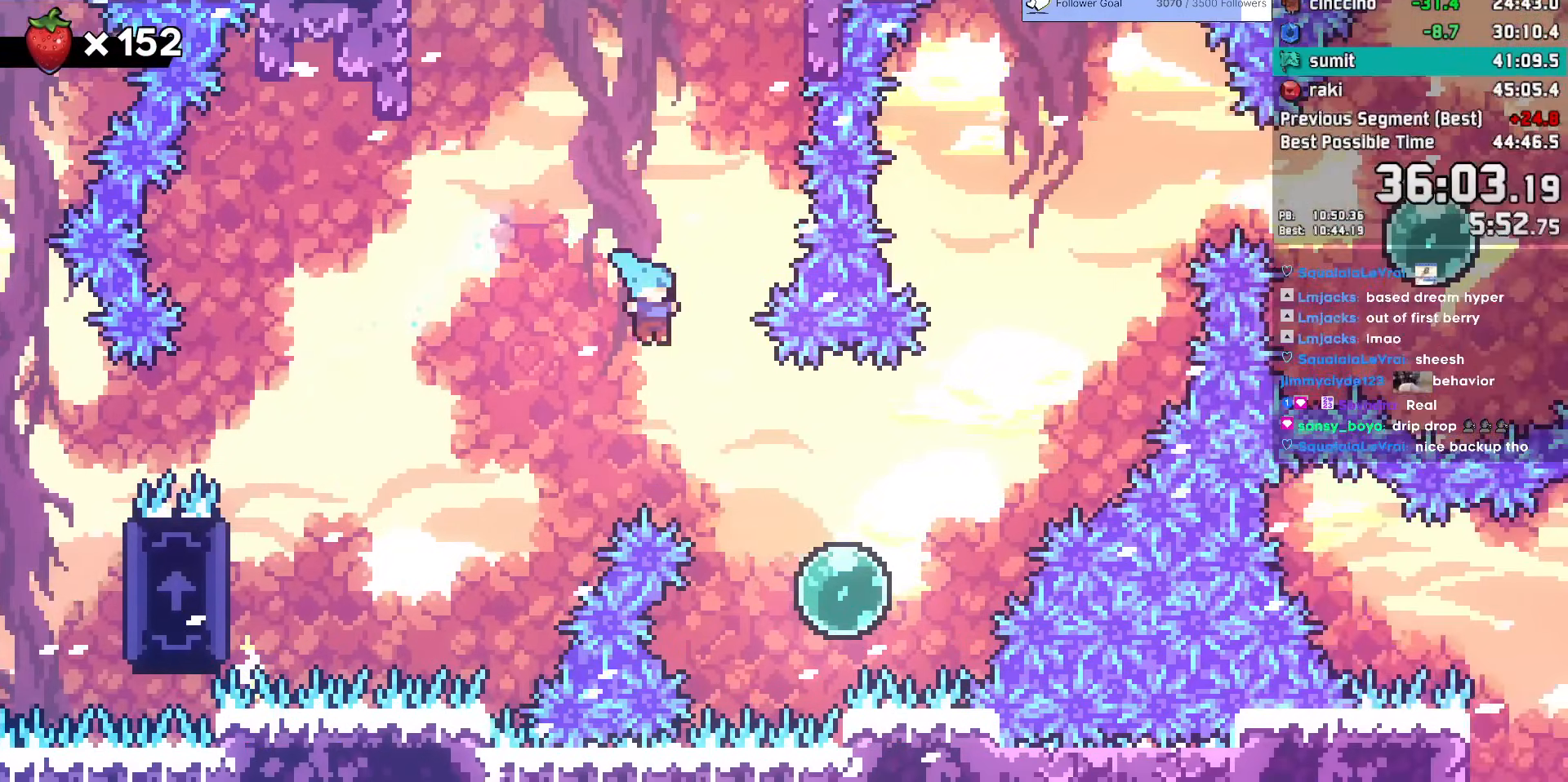
{"keys": ["dash", "right"], "events": [[333, "dash", "down"], [333, "up", "down"], [500, "up", "up"]]}
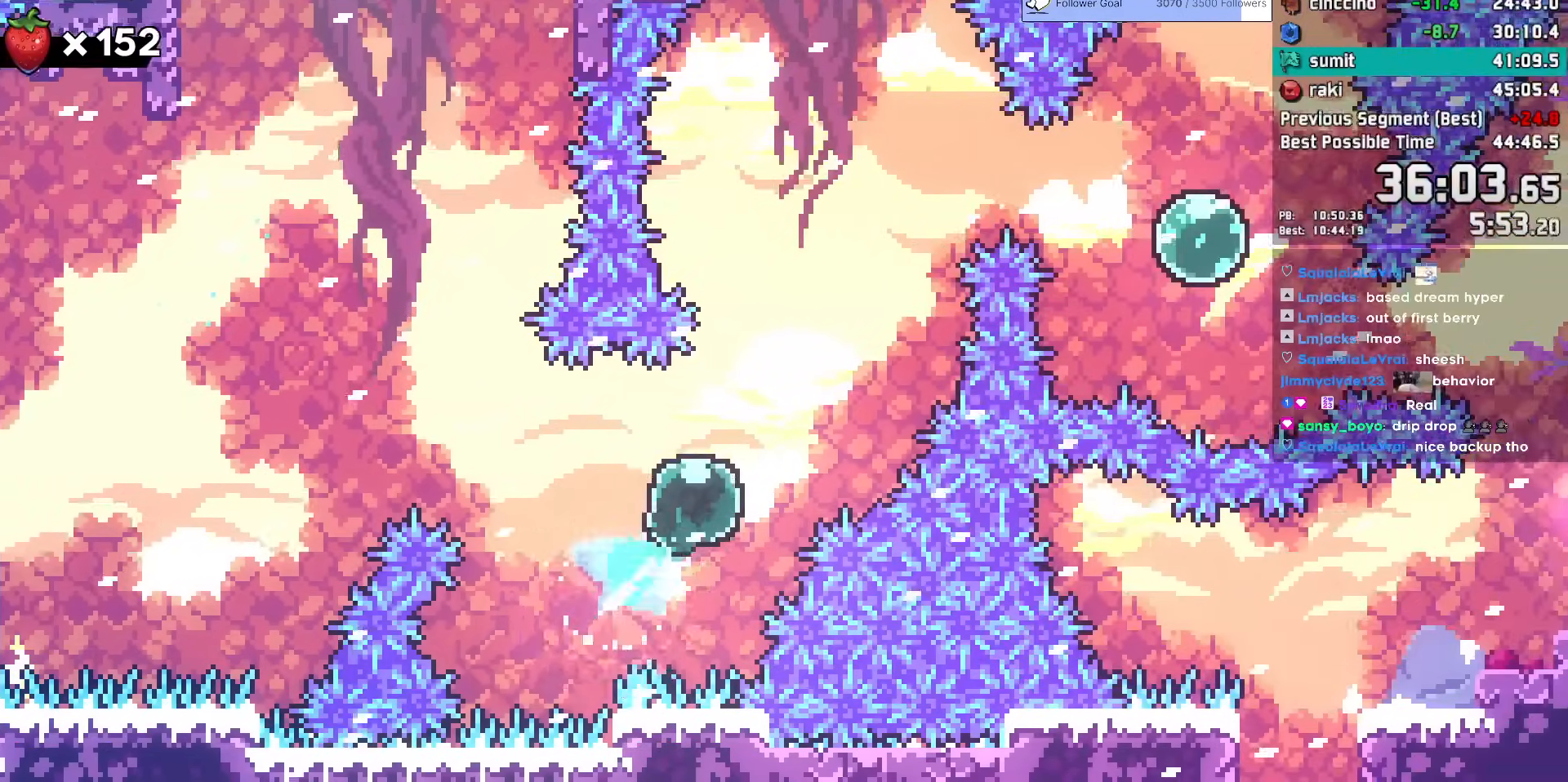
{"keys": ["dash", "right"], "events": [[233, "dash", "up"], [267, "right", "up"], [267, "up", "down"], [317, "dash", "down"], [467, "right", "down"], [467, "up", "up"]]}
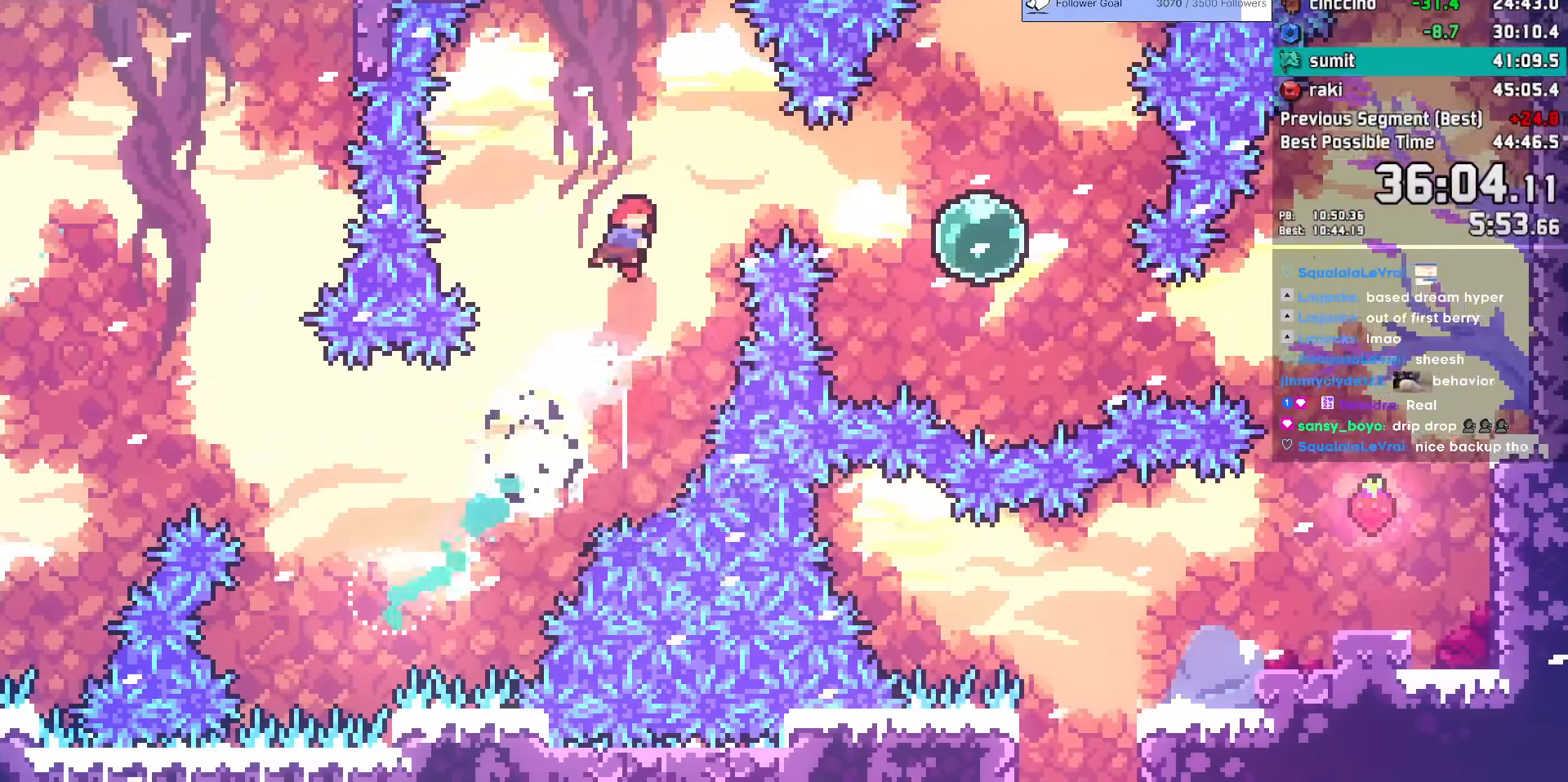
{"keys": ["demo", "right"], "events": [[283, "dash", "up"], [383, "demo", "down"]]}
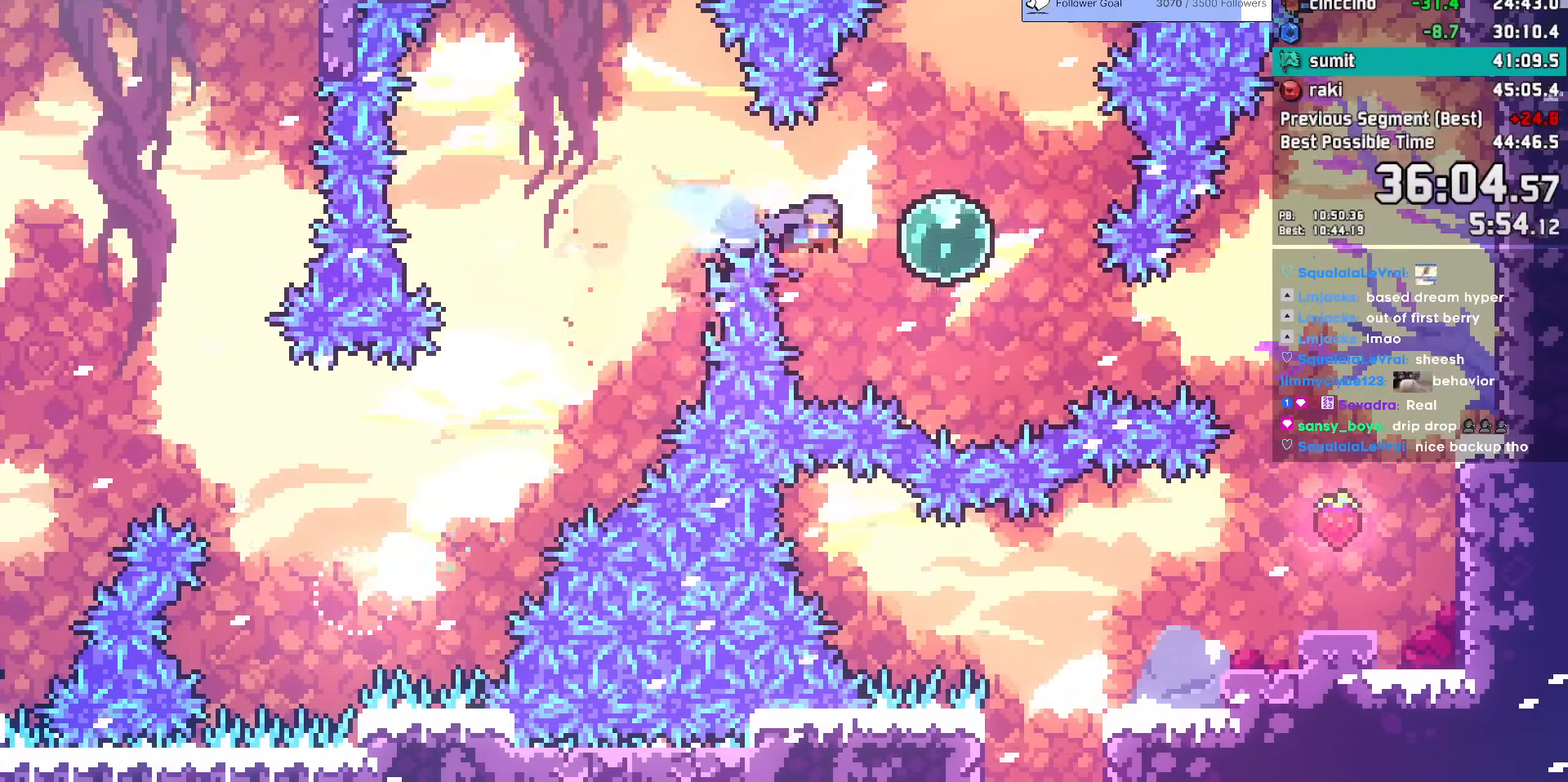
{"keys": ["right"], "events": [[17, "demo", "up"], [67, "down", "down"], [117, "dash", "down"], [217, "down", "up"], [250, "dash", "up"], [350, "dash", "down"], [483, "dash", "up"]]}